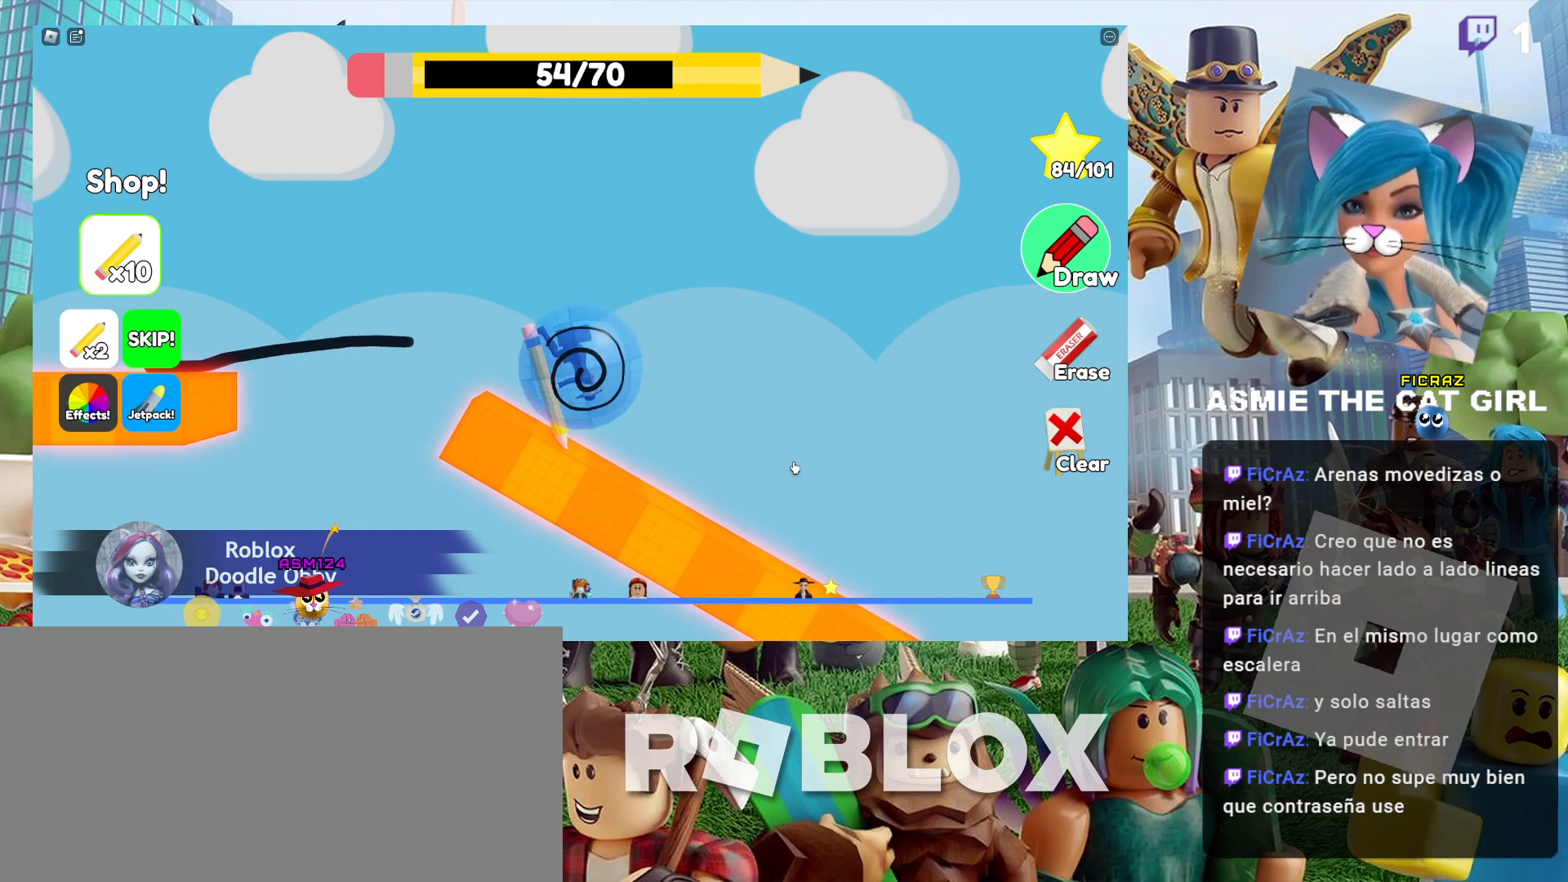
Gameplay with keyboard and mouse; each line is a JSON object with the keys and mouse buttons held at the frame after it. "events" lists presses ("down") and releases ("up") of "a", "ctrl", "d", "e", "f", "q", "r", "s", "shift", "space", "tab", "w", "mouse_left", "mouse_wheel", "mouse_right", "mouse_mb4" and "mouse_mb5" between this image and that frame as [ms after this image, input, new state], when the widget could be followed in between. "mouse_left", "mouse_wheel", "mouse_right", "mouse_mb4", "mouse_mb5" = the "left", "wheel", "right", "mb4", "mb5" buttons of the "mouse" list. No other keys are recorded. "wheel" means that the mouse wheel is clicked or scrolled. Not read: mouse_move.
{"keys": [], "mouse": [], "events": []}
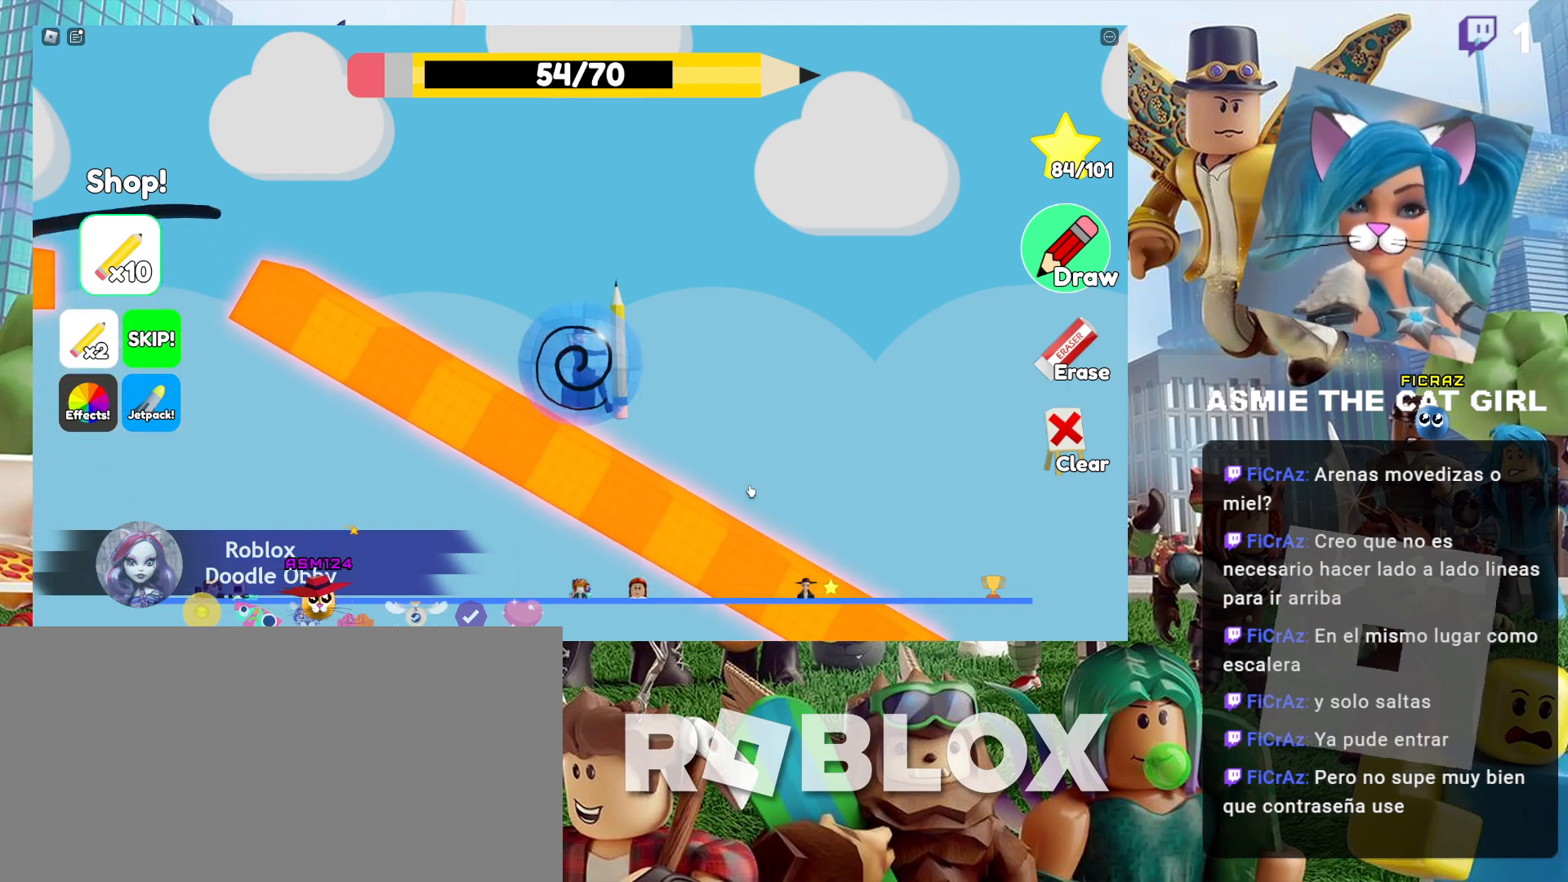
{"keys": [], "mouse": [], "events": []}
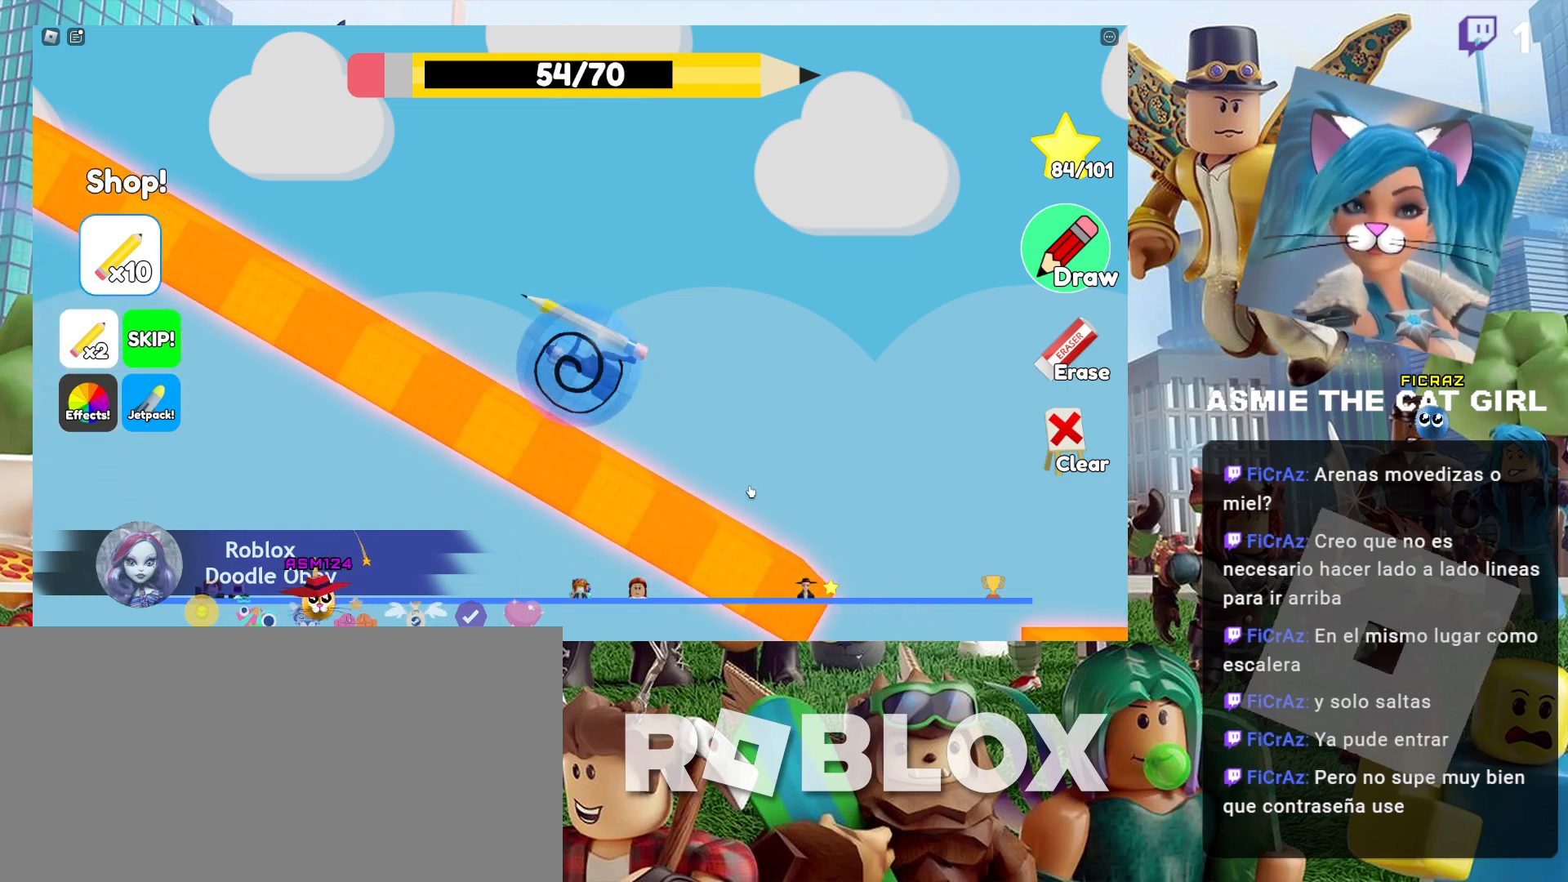
{"keys": [], "mouse": [], "events": [[300, "mouse_left", "down"], [400, "mouse_left", "up"]]}
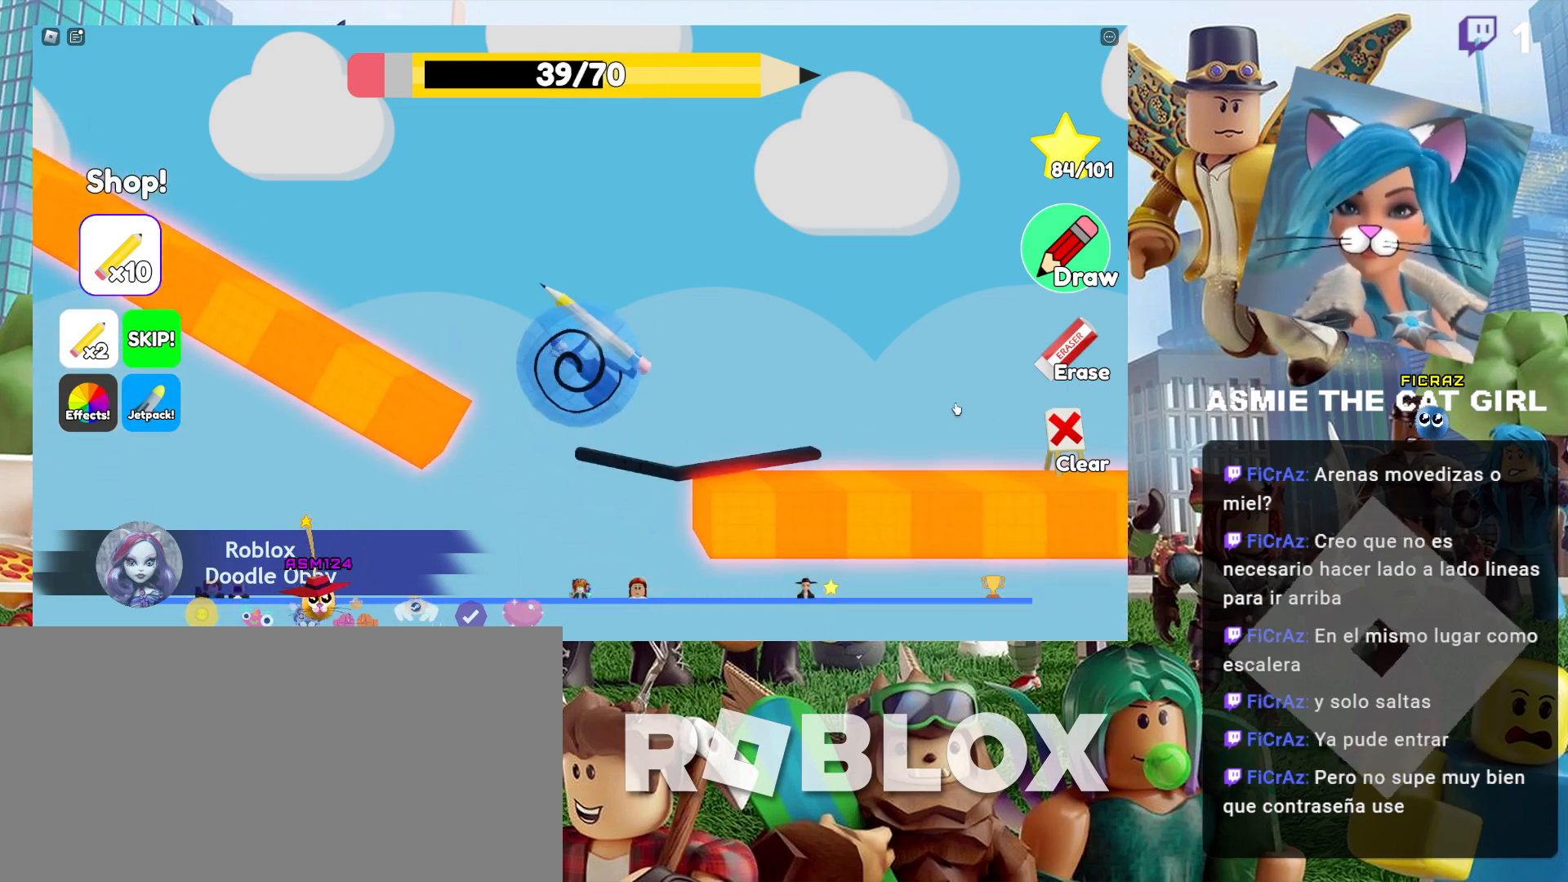
{"keys": [], "mouse": [], "events": []}
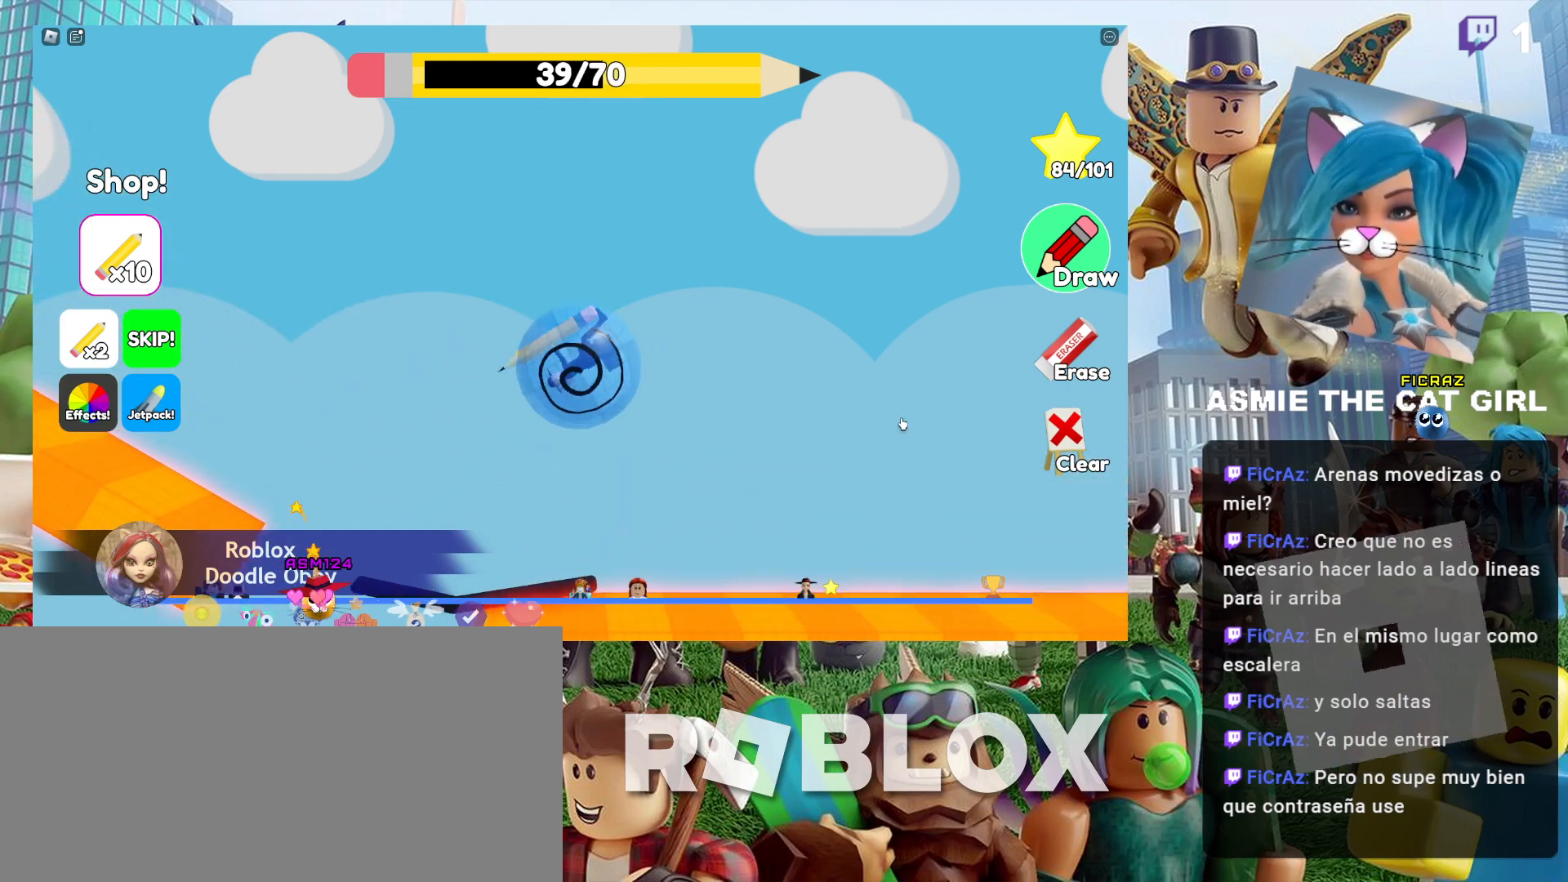
{"keys": ["d"], "mouse": [], "events": [[334, "d", "down"]]}
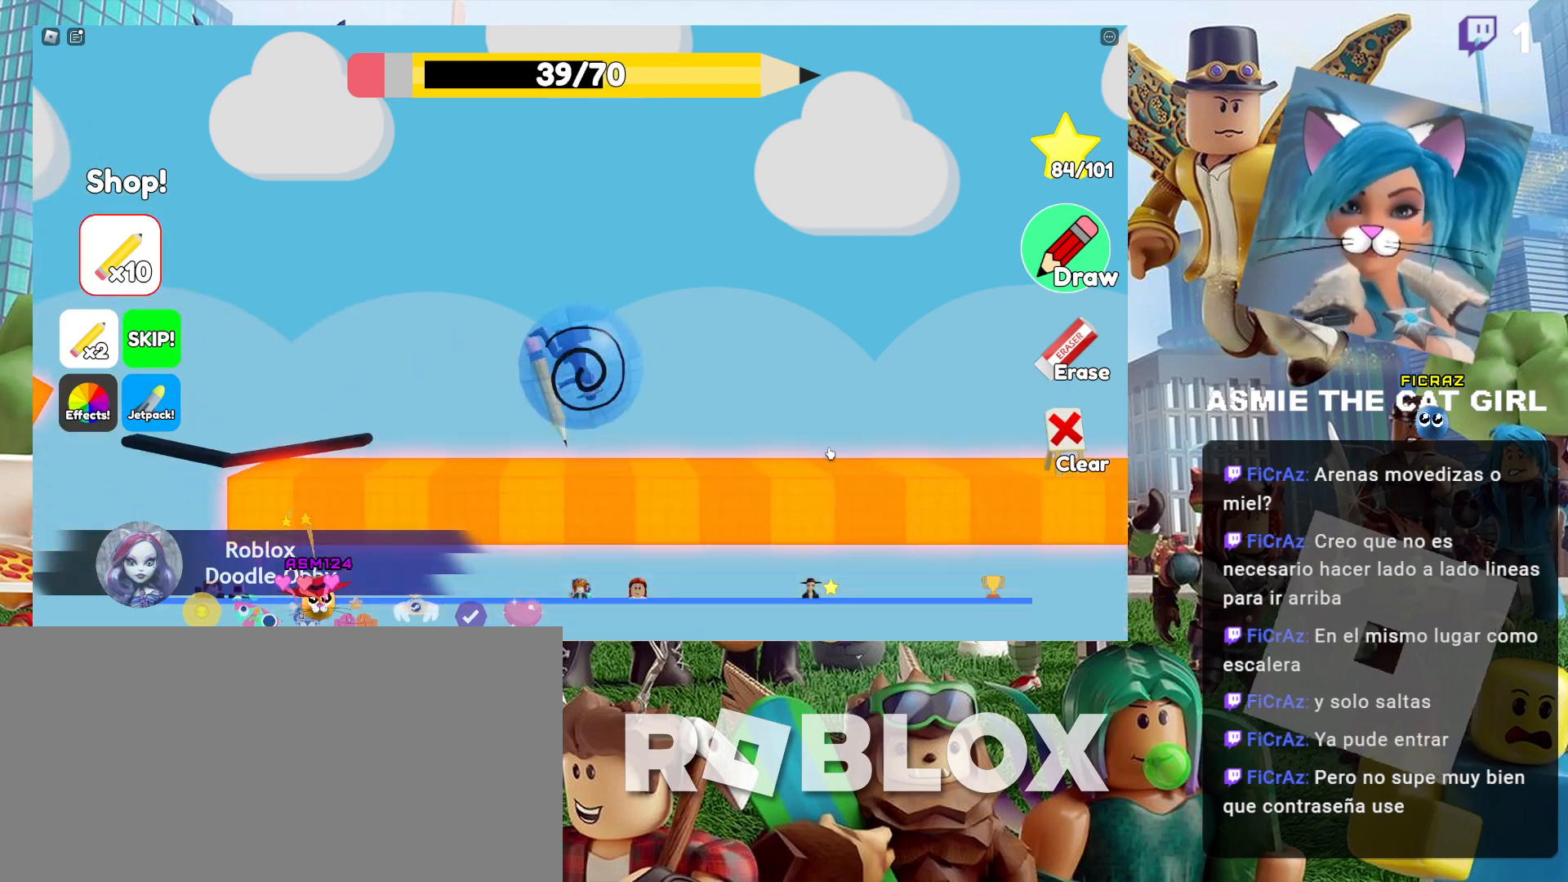
{"keys": ["d"], "mouse": [], "events": []}
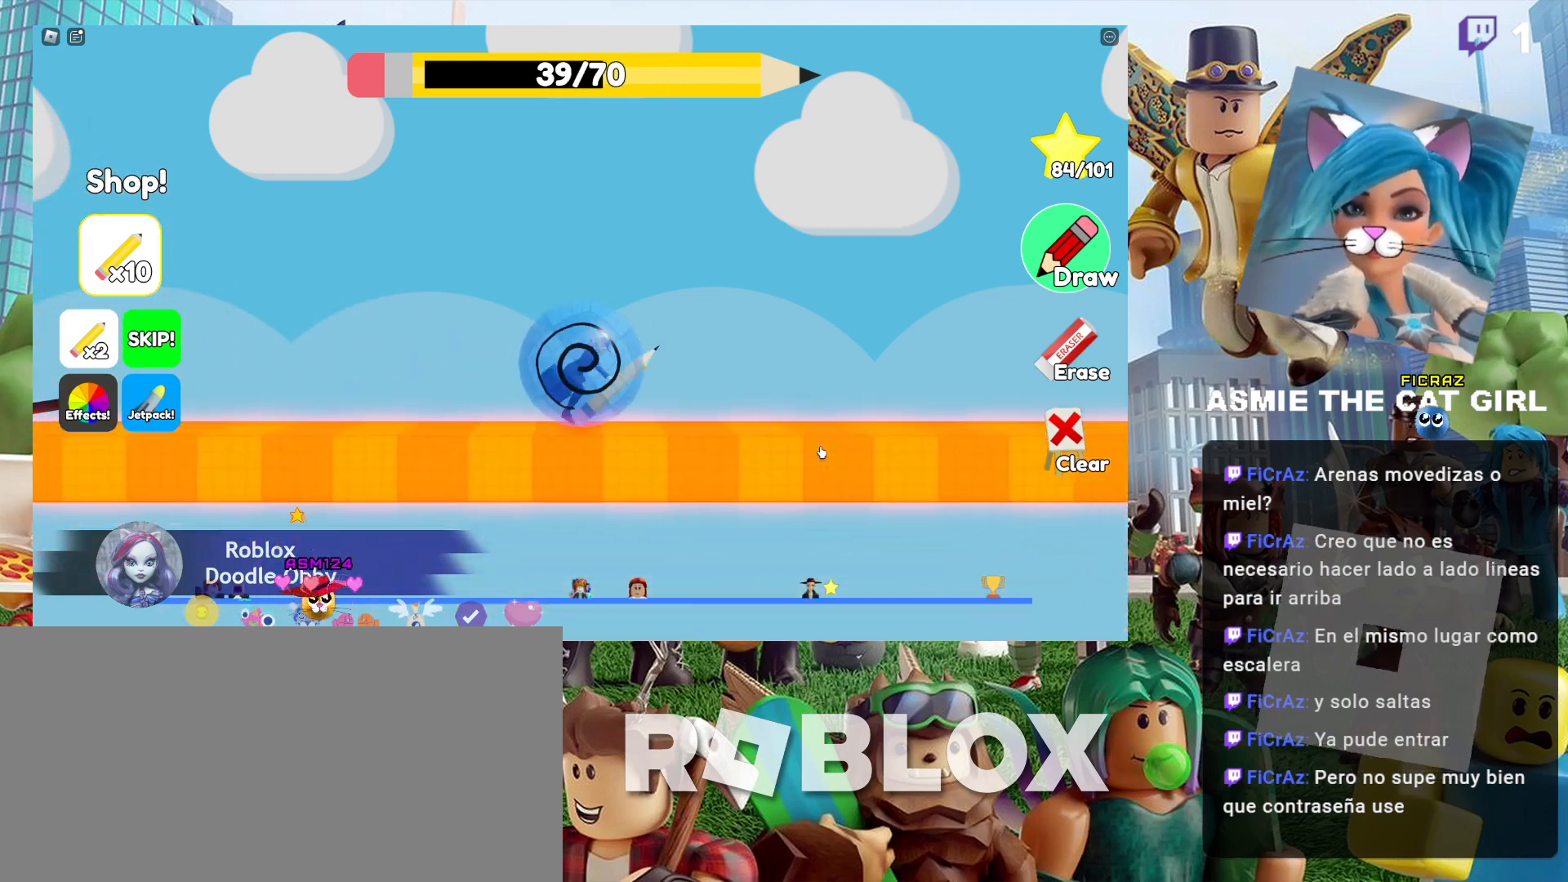
{"keys": ["d"], "mouse": [], "events": []}
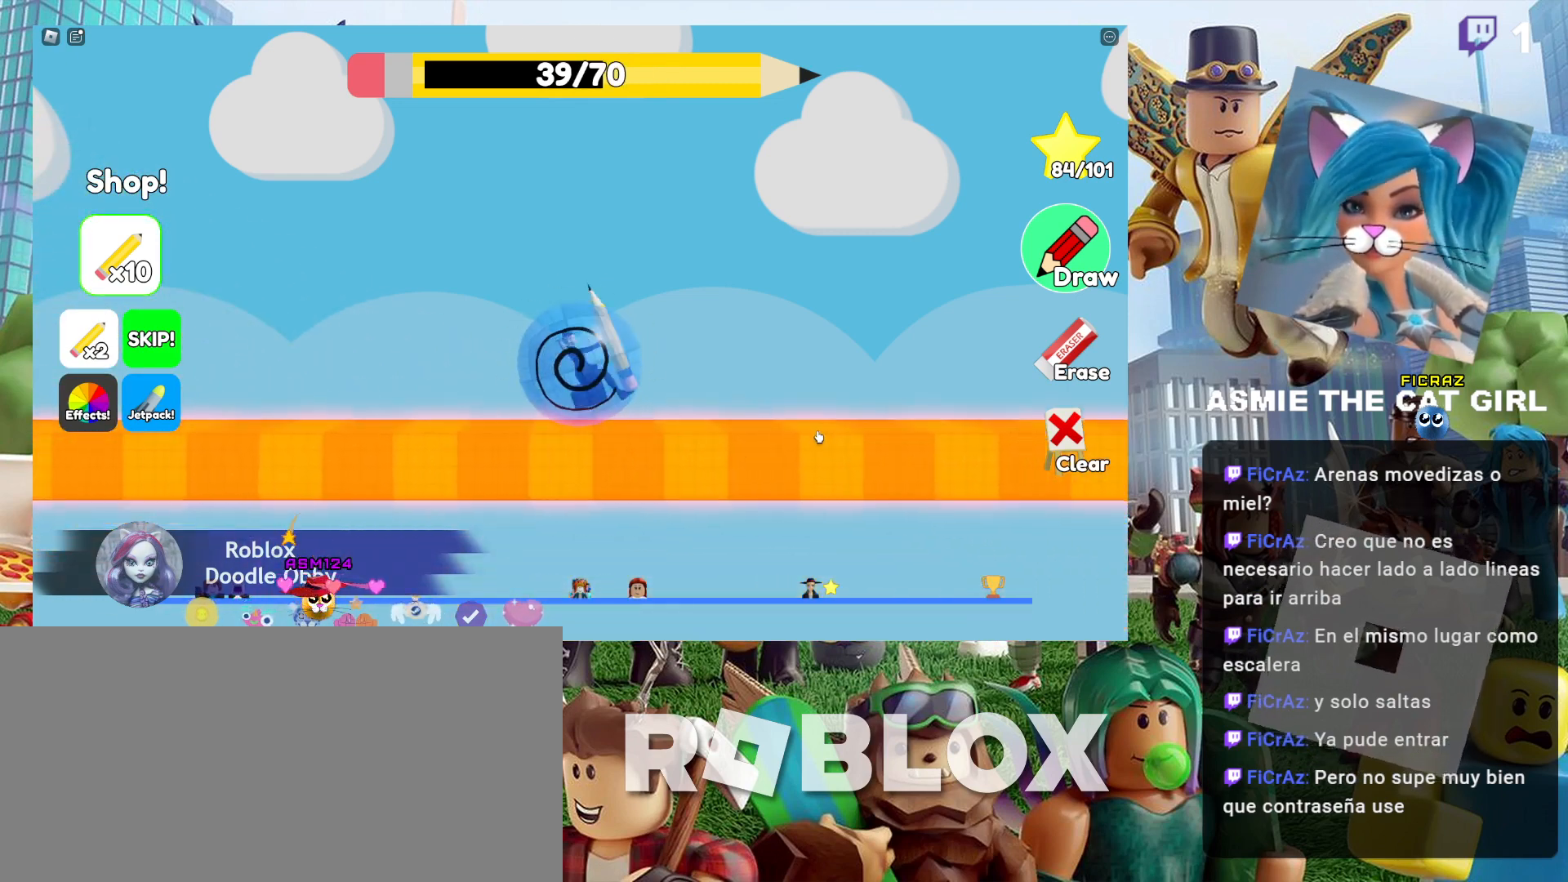
{"keys": ["d"], "mouse": [], "events": []}
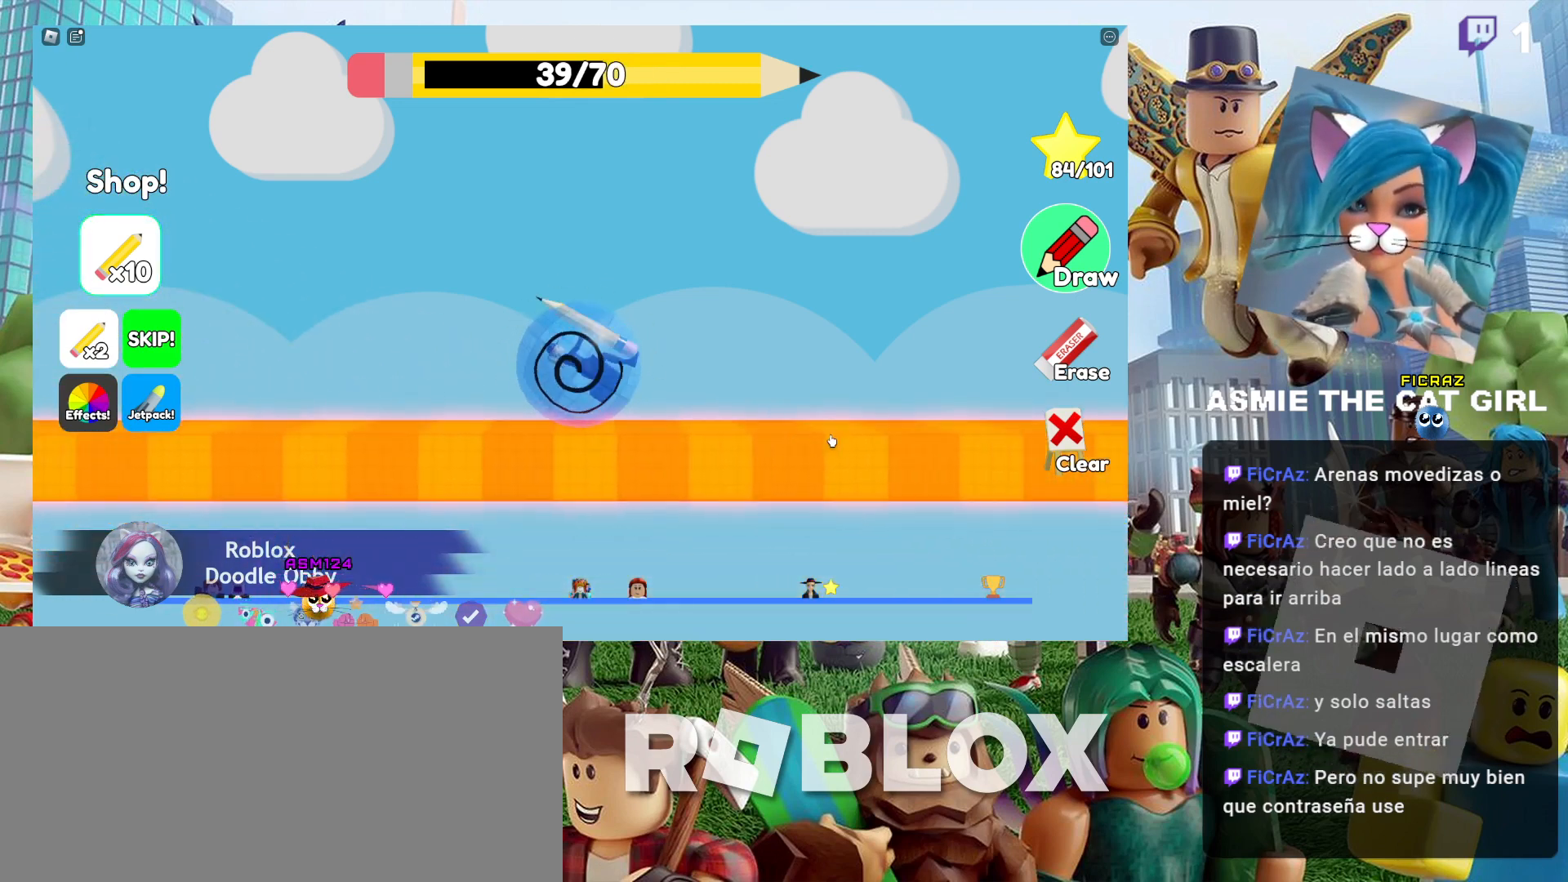
{"keys": ["d"], "mouse": [], "events": []}
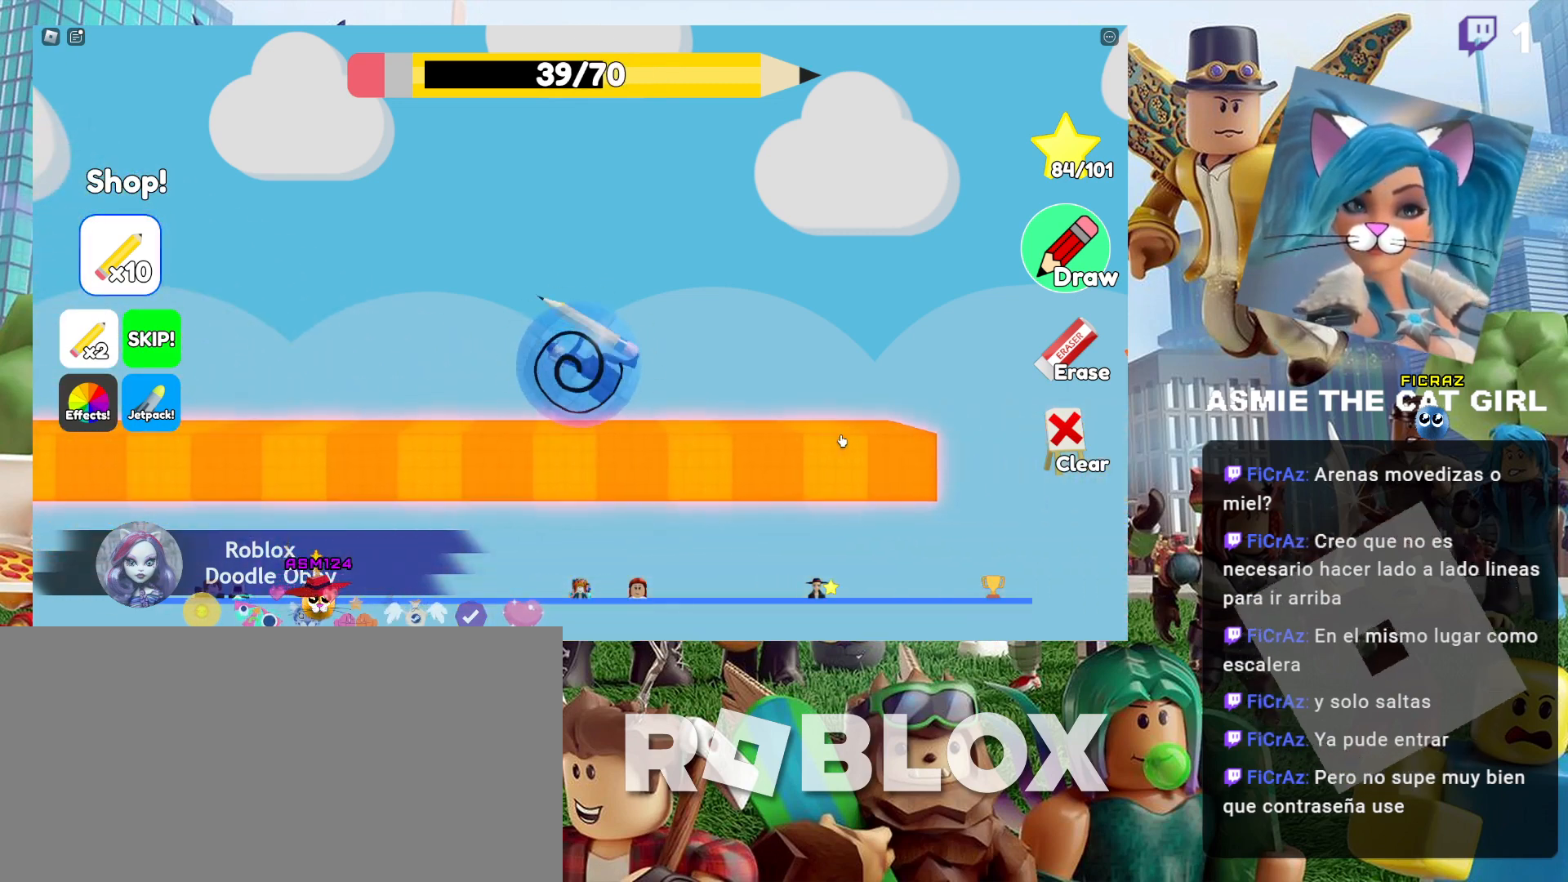
{"keys": ["d"], "mouse": [], "events": [[100, "mouse_left", "down"], [300, "mouse_left", "up"]]}
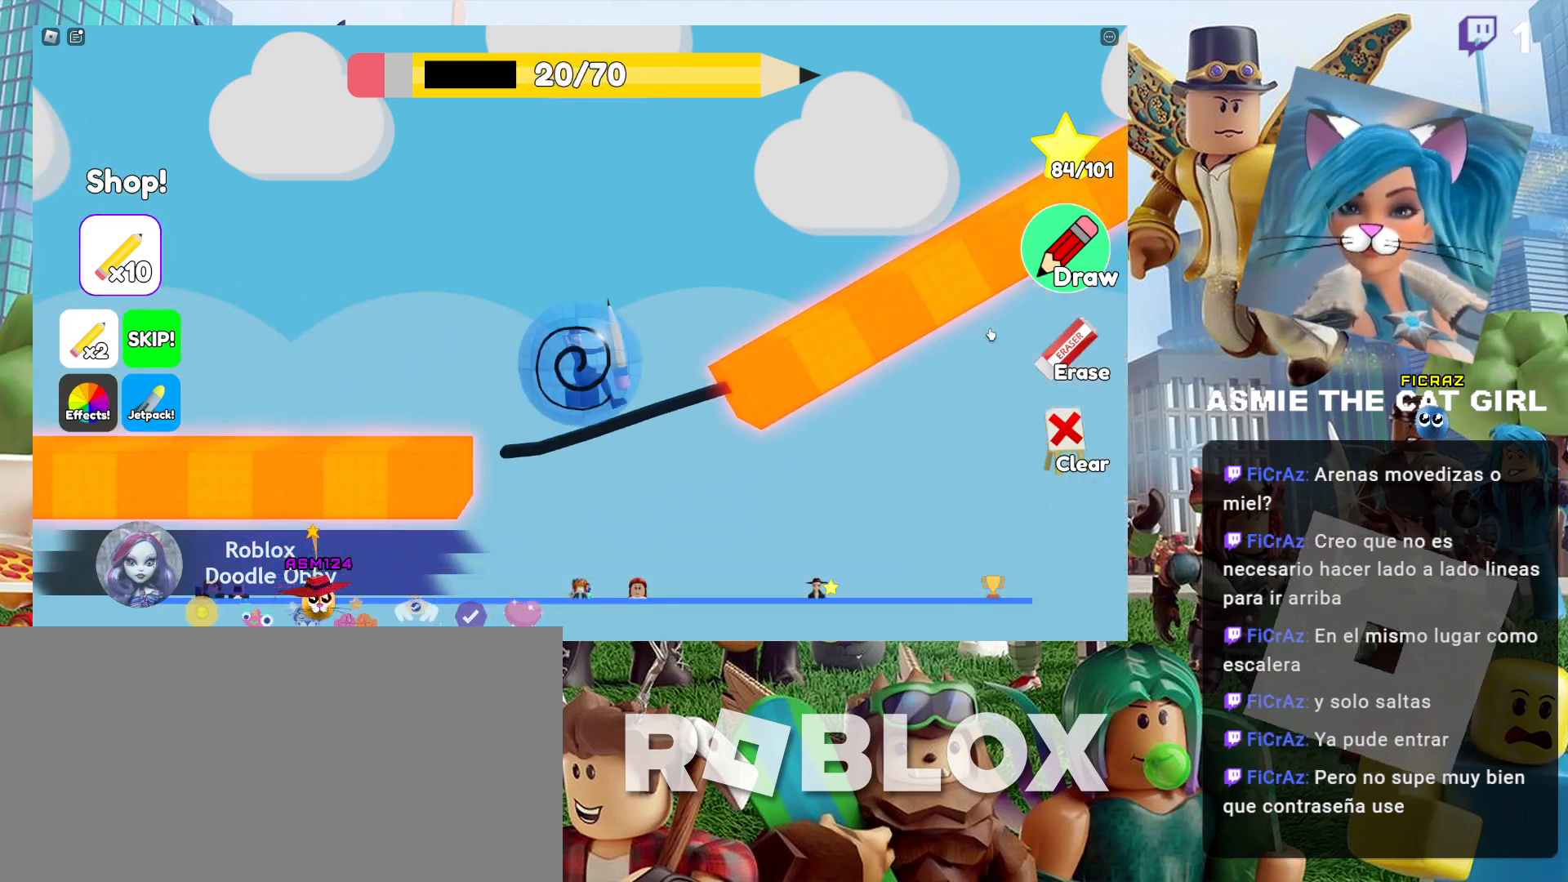
{"keys": ["d"], "mouse": [], "events": []}
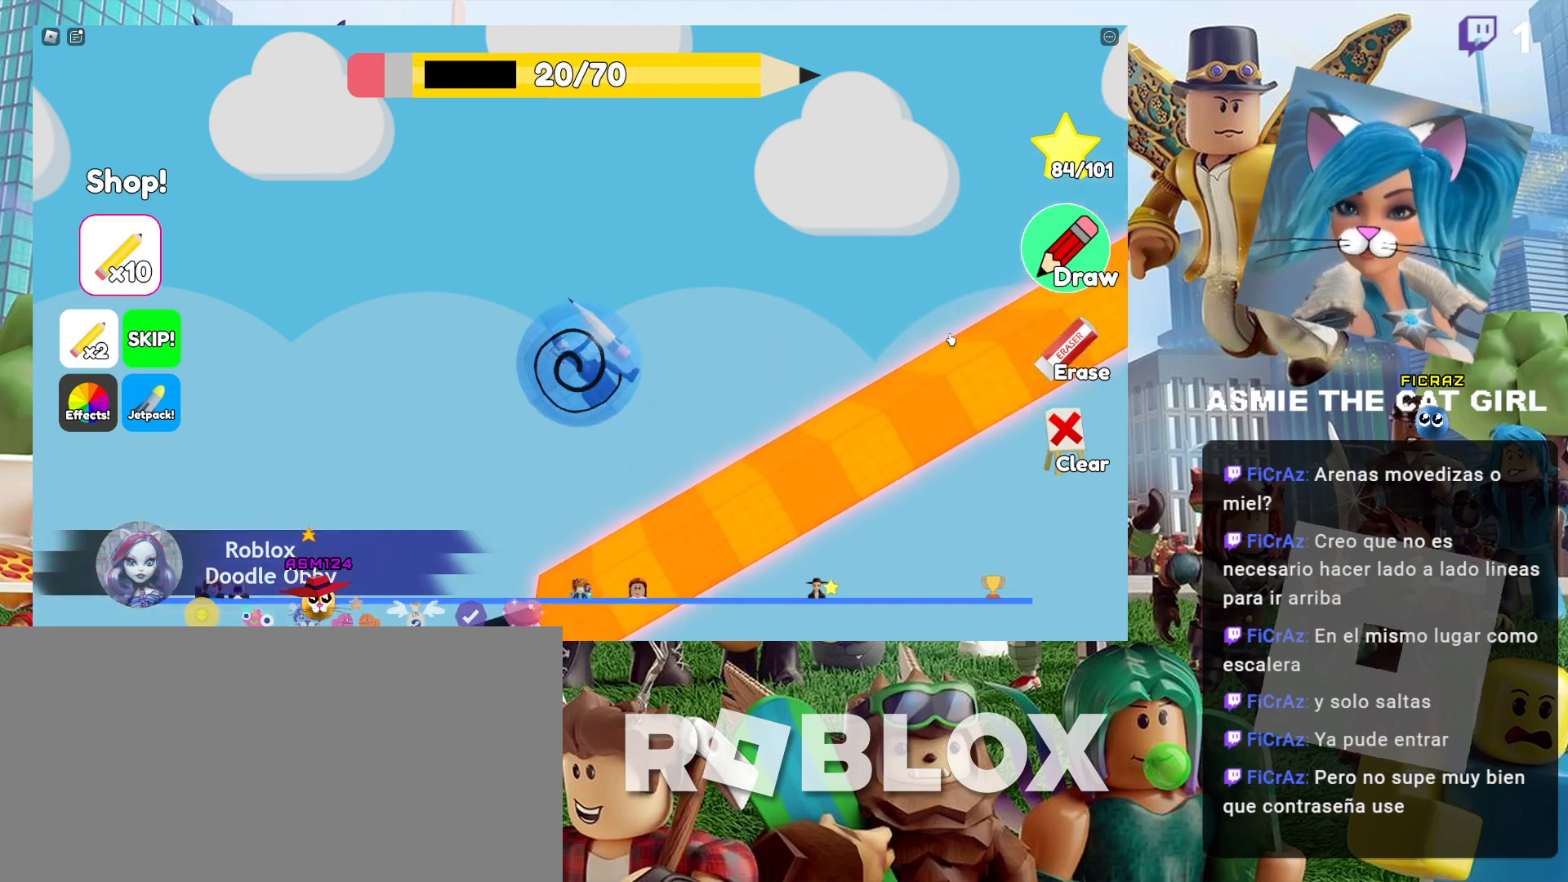
{"keys": ["d"], "mouse": [], "events": []}
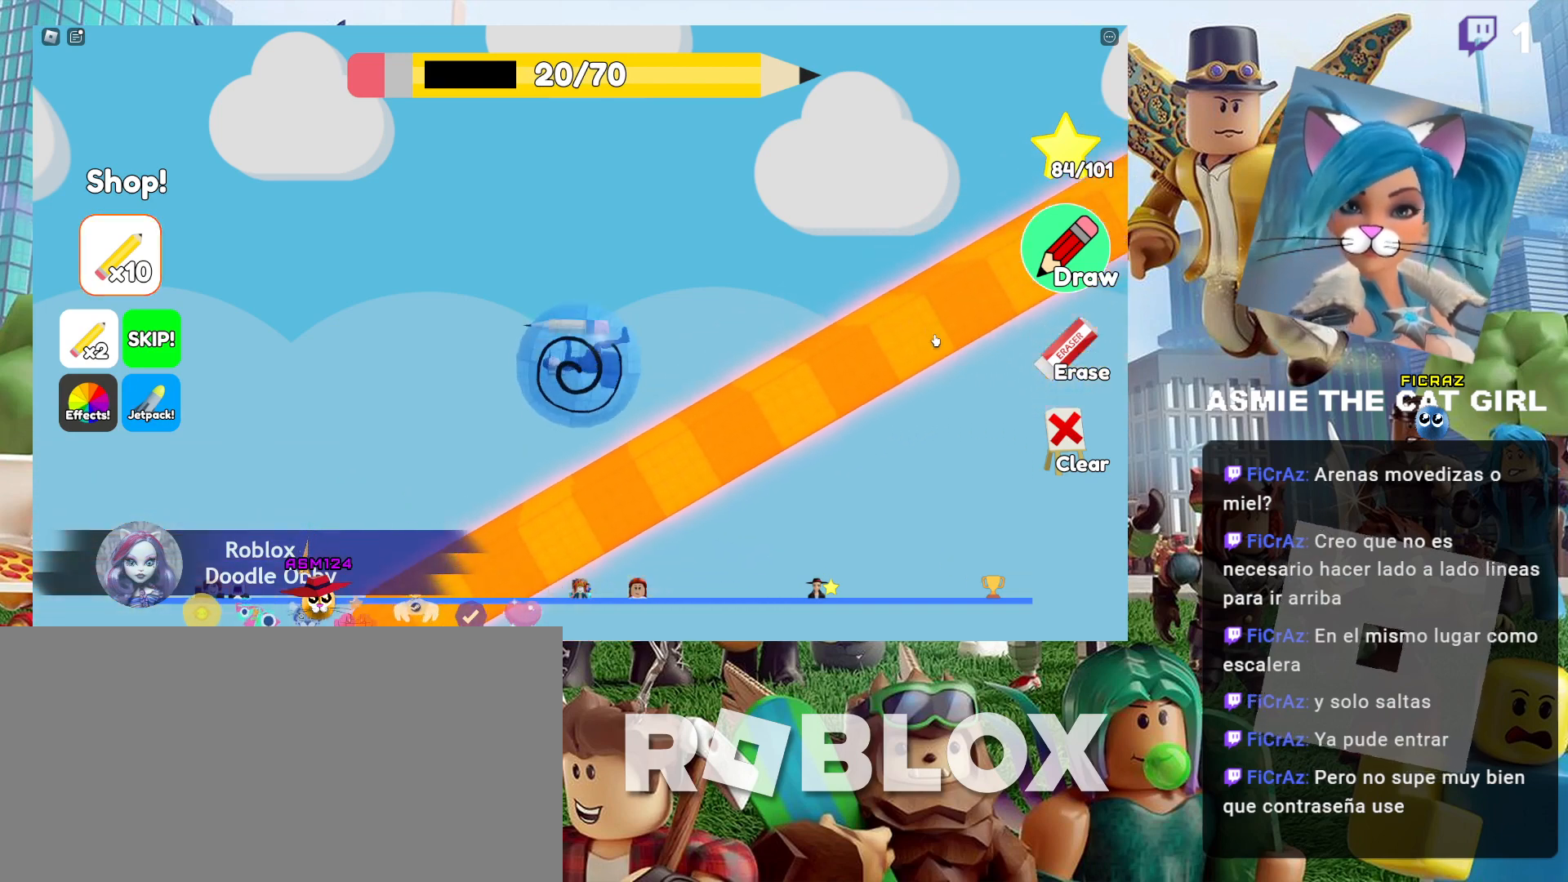
{"keys": ["d"], "mouse": [], "events": []}
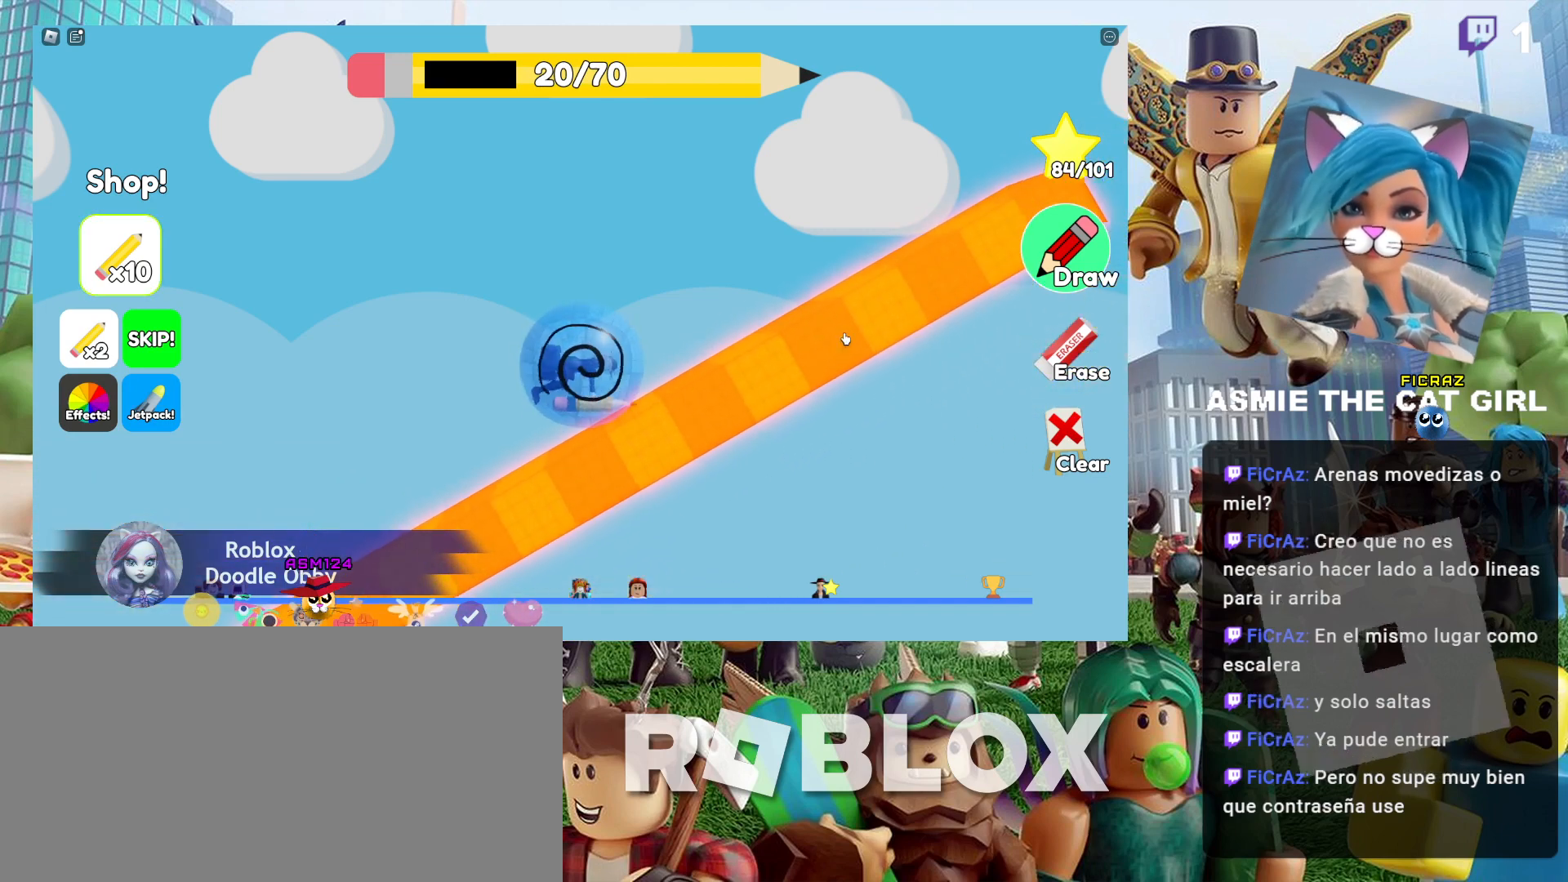
{"keys": ["d"], "mouse": [], "events": []}
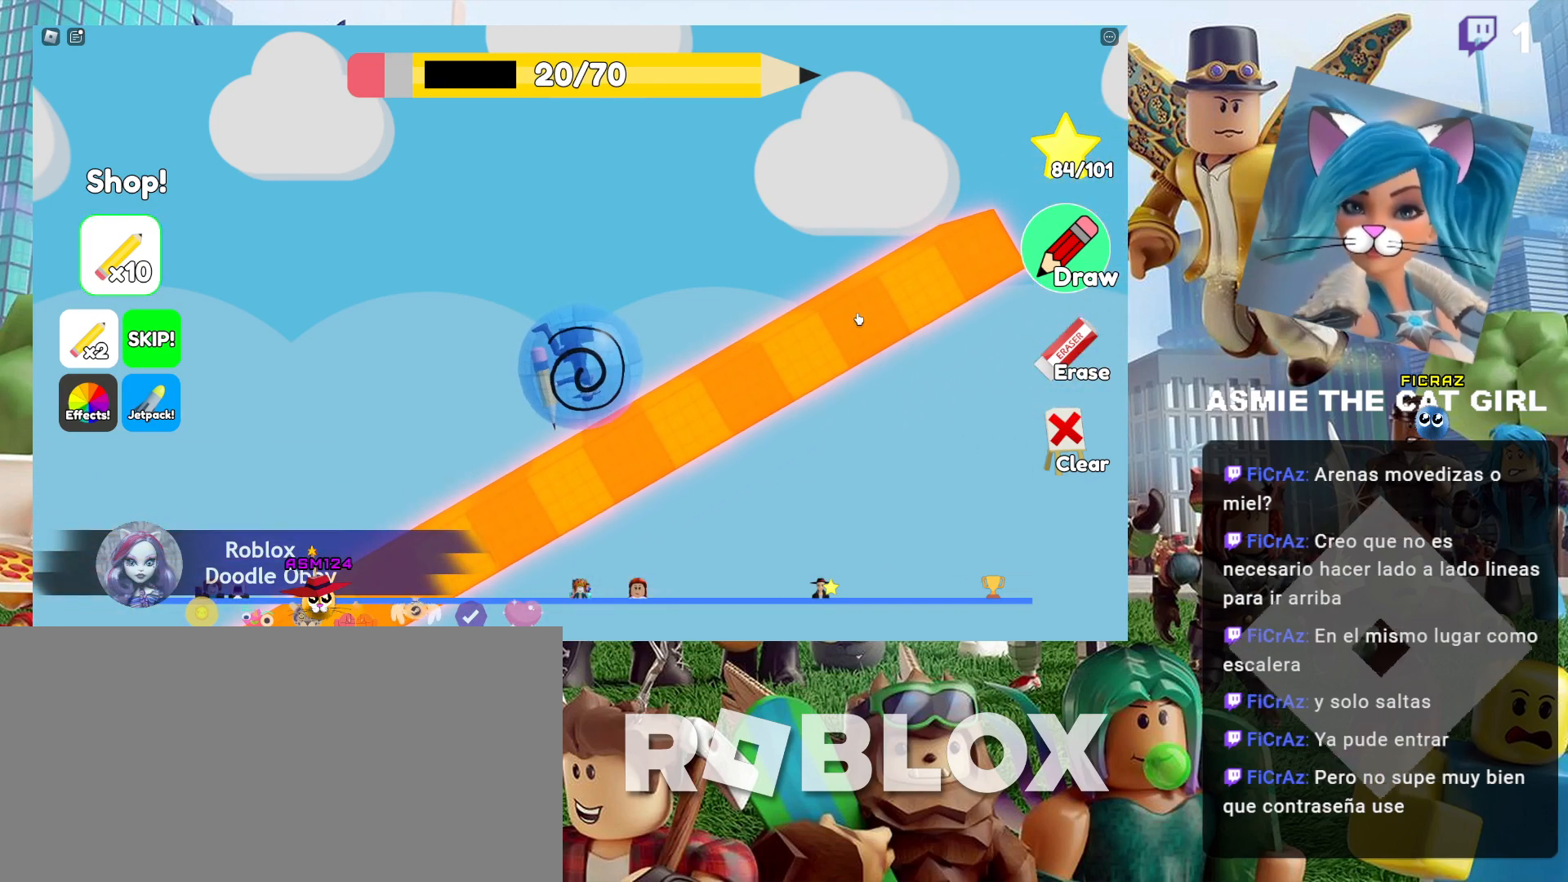
{"keys": ["d"], "mouse": [], "events": []}
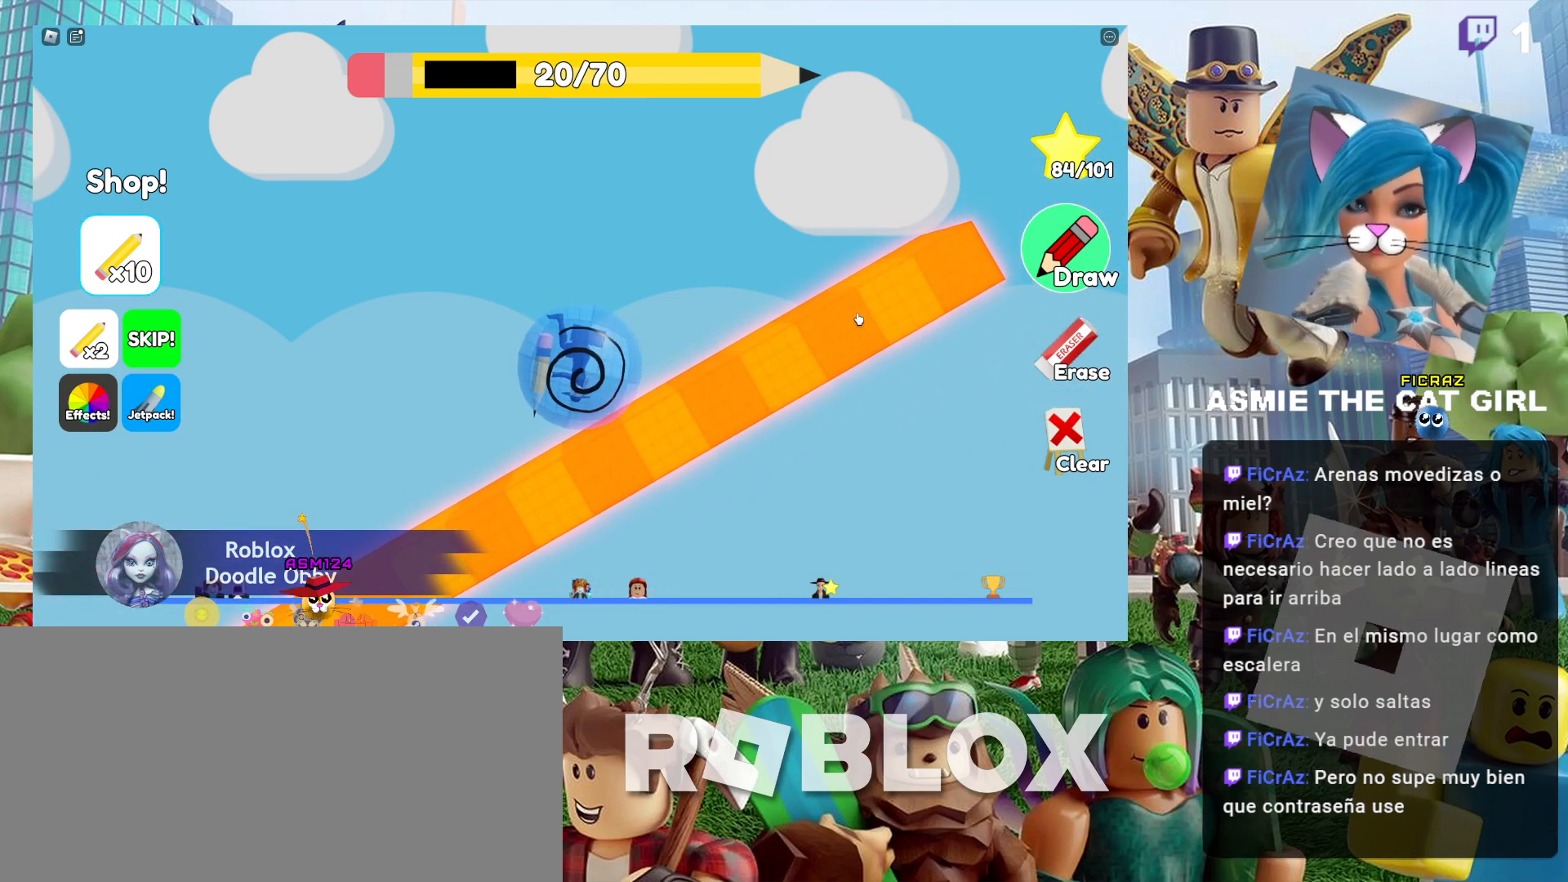
{"keys": ["a"], "mouse": [], "events": [[167, "d", "up"], [300, "a", "down"]]}
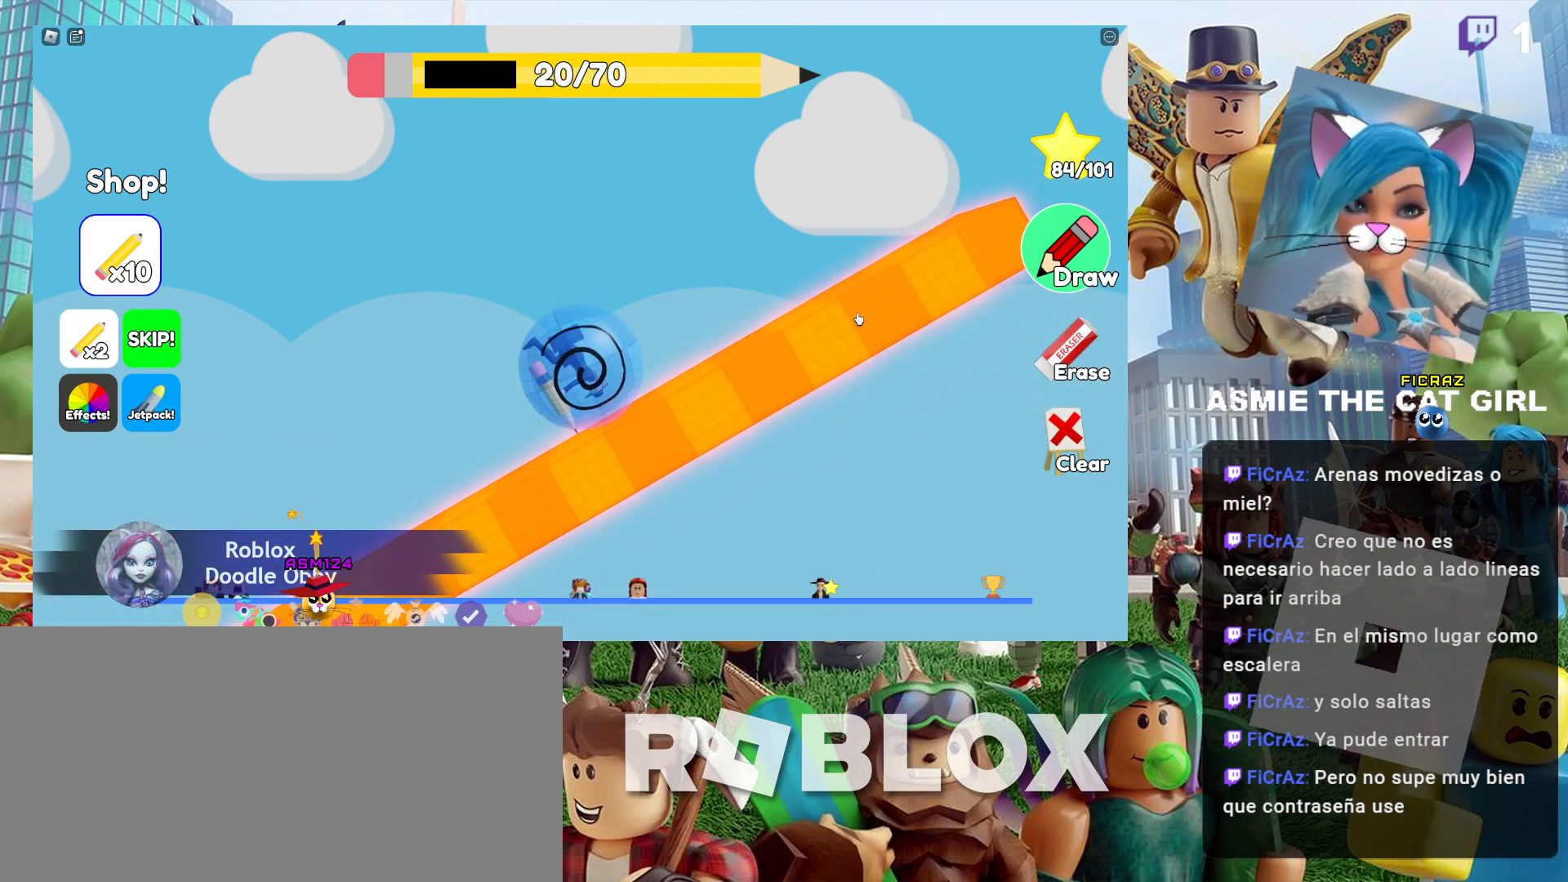
{"keys": ["a"], "mouse": [], "events": []}
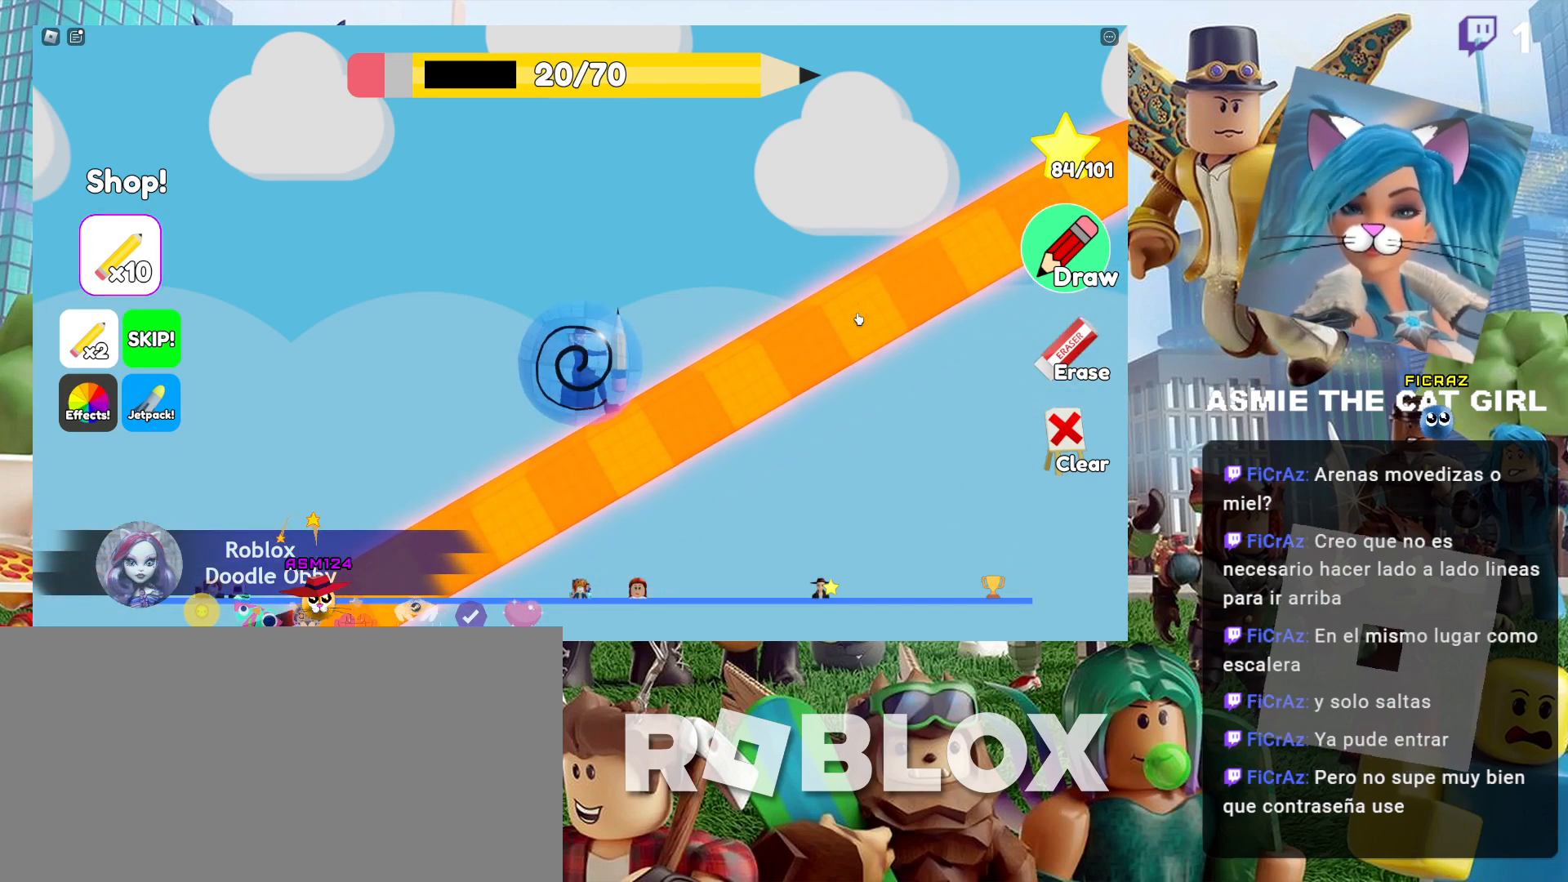
{"keys": ["d"], "mouse": [], "events": [[34, "a", "up"], [467, "d", "down"]]}
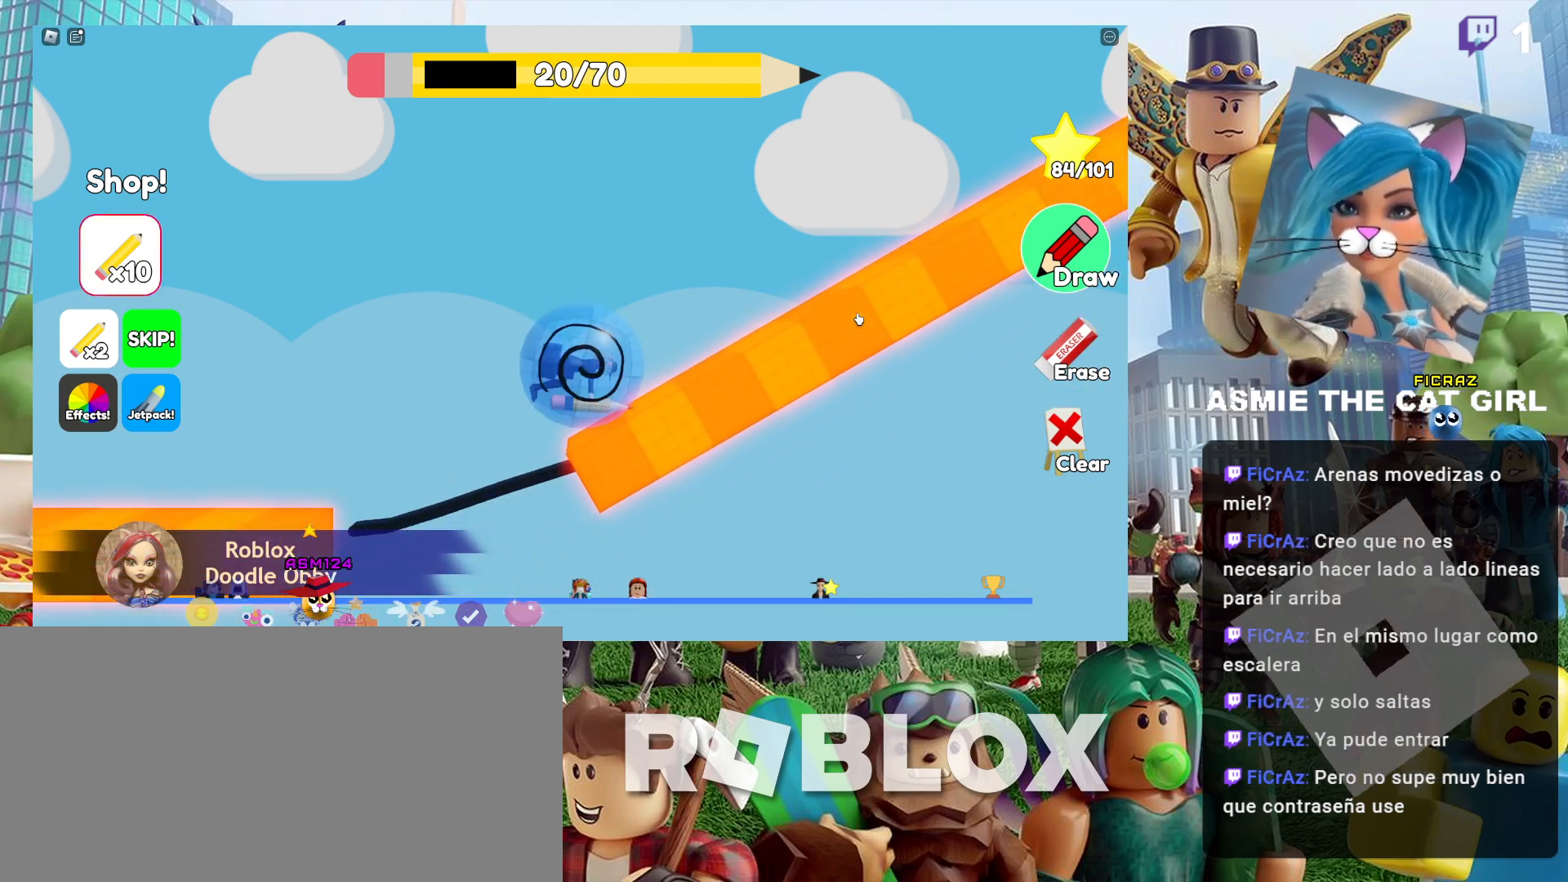
{"keys": ["d"], "mouse": [], "events": []}
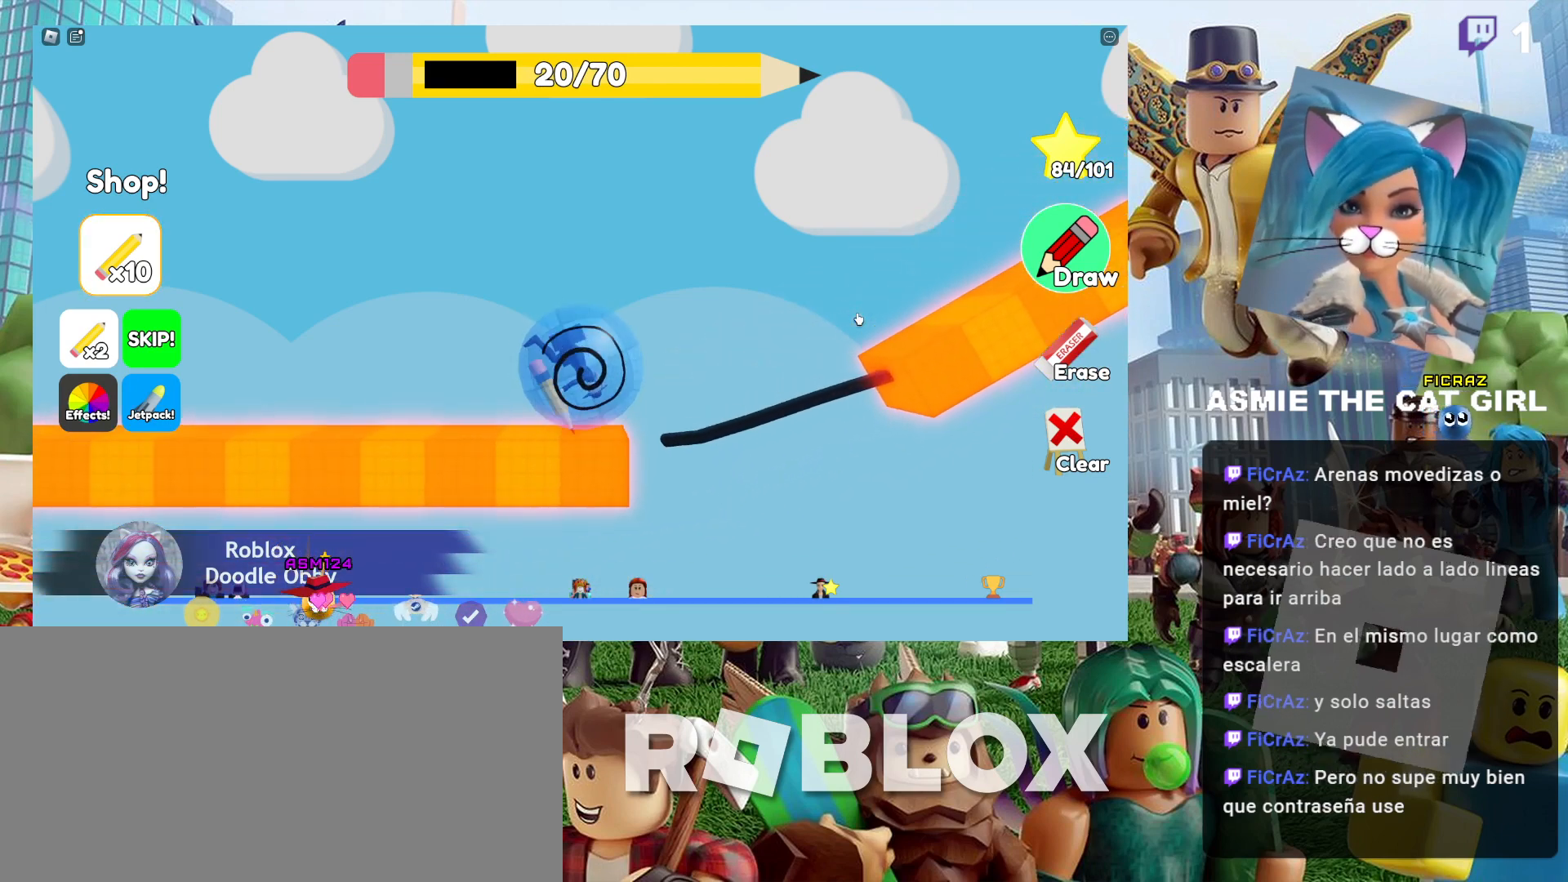
{"keys": ["d"], "mouse": [], "events": []}
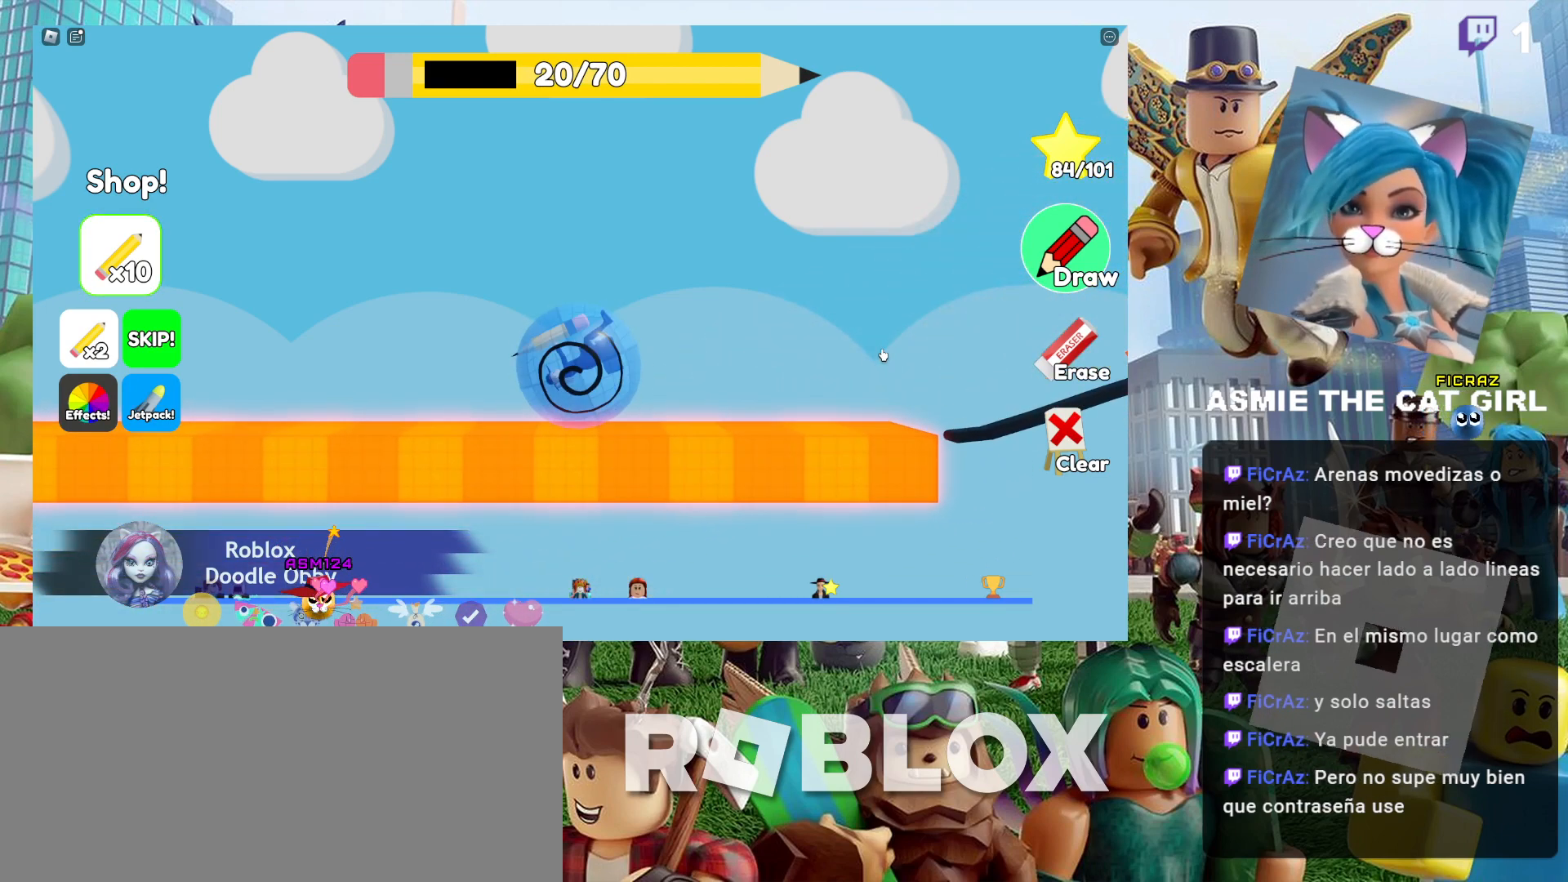
{"keys": ["d"], "mouse": [], "events": []}
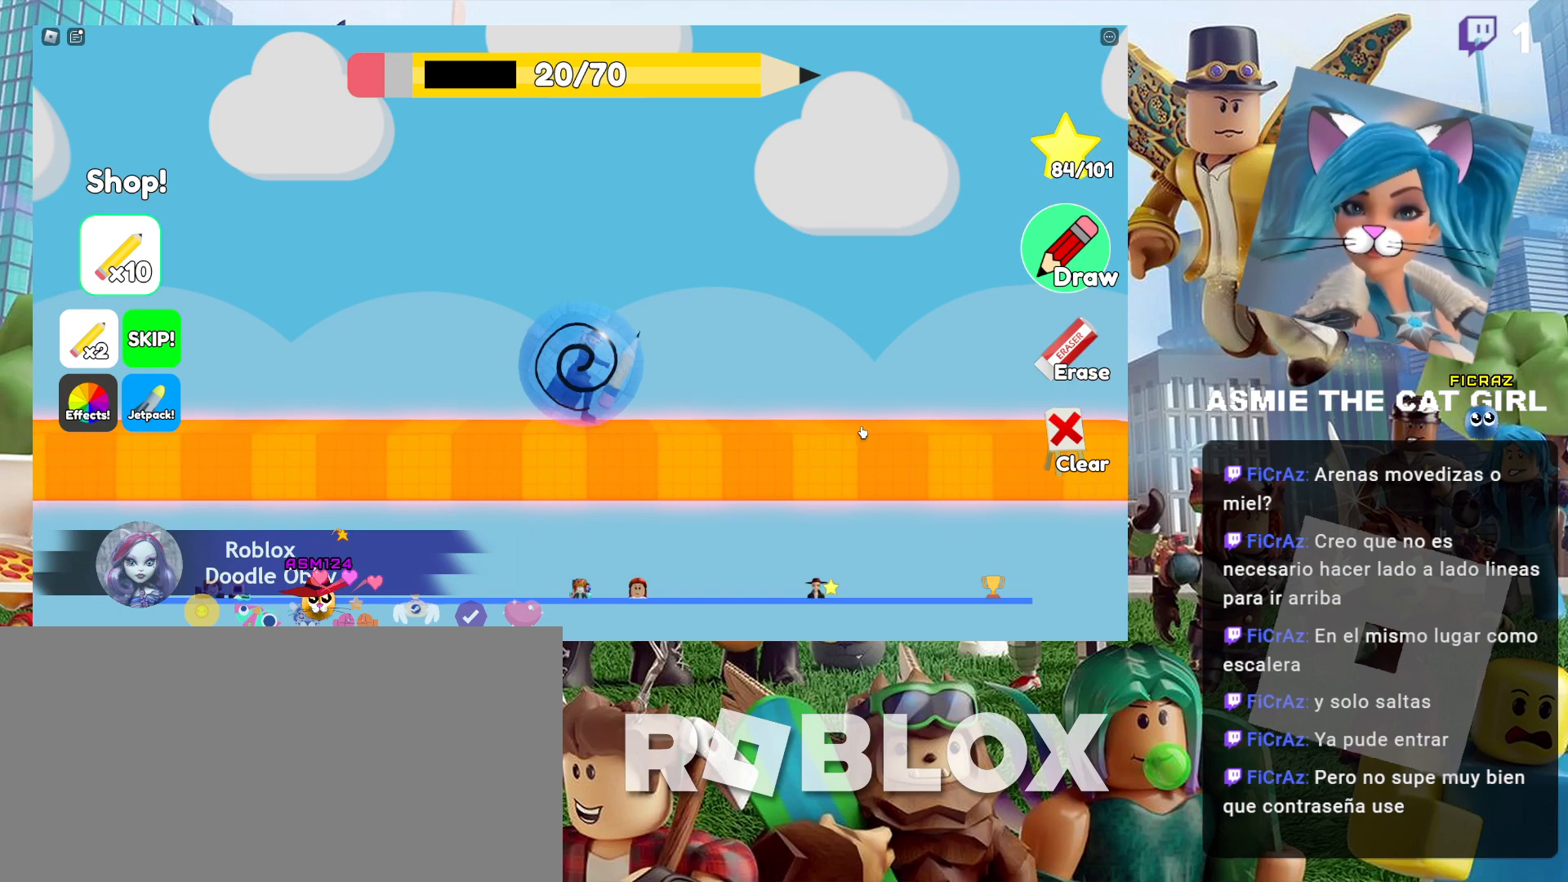
{"keys": ["d"], "mouse": [], "events": [[200, "d", "up"], [300, "d", "down"]]}
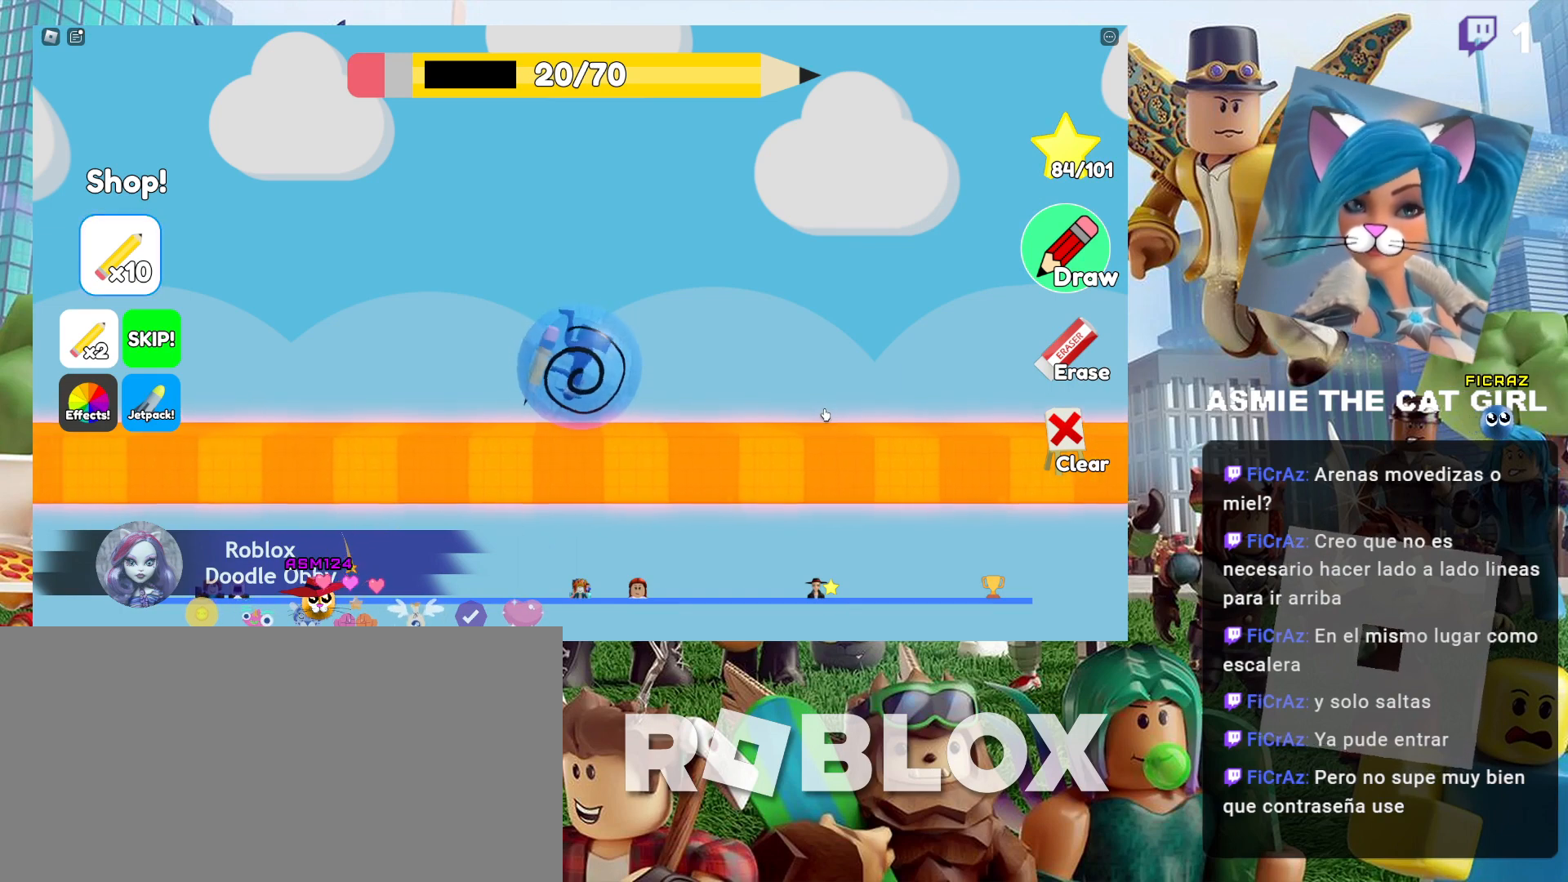
{"keys": ["d"], "mouse": [], "events": []}
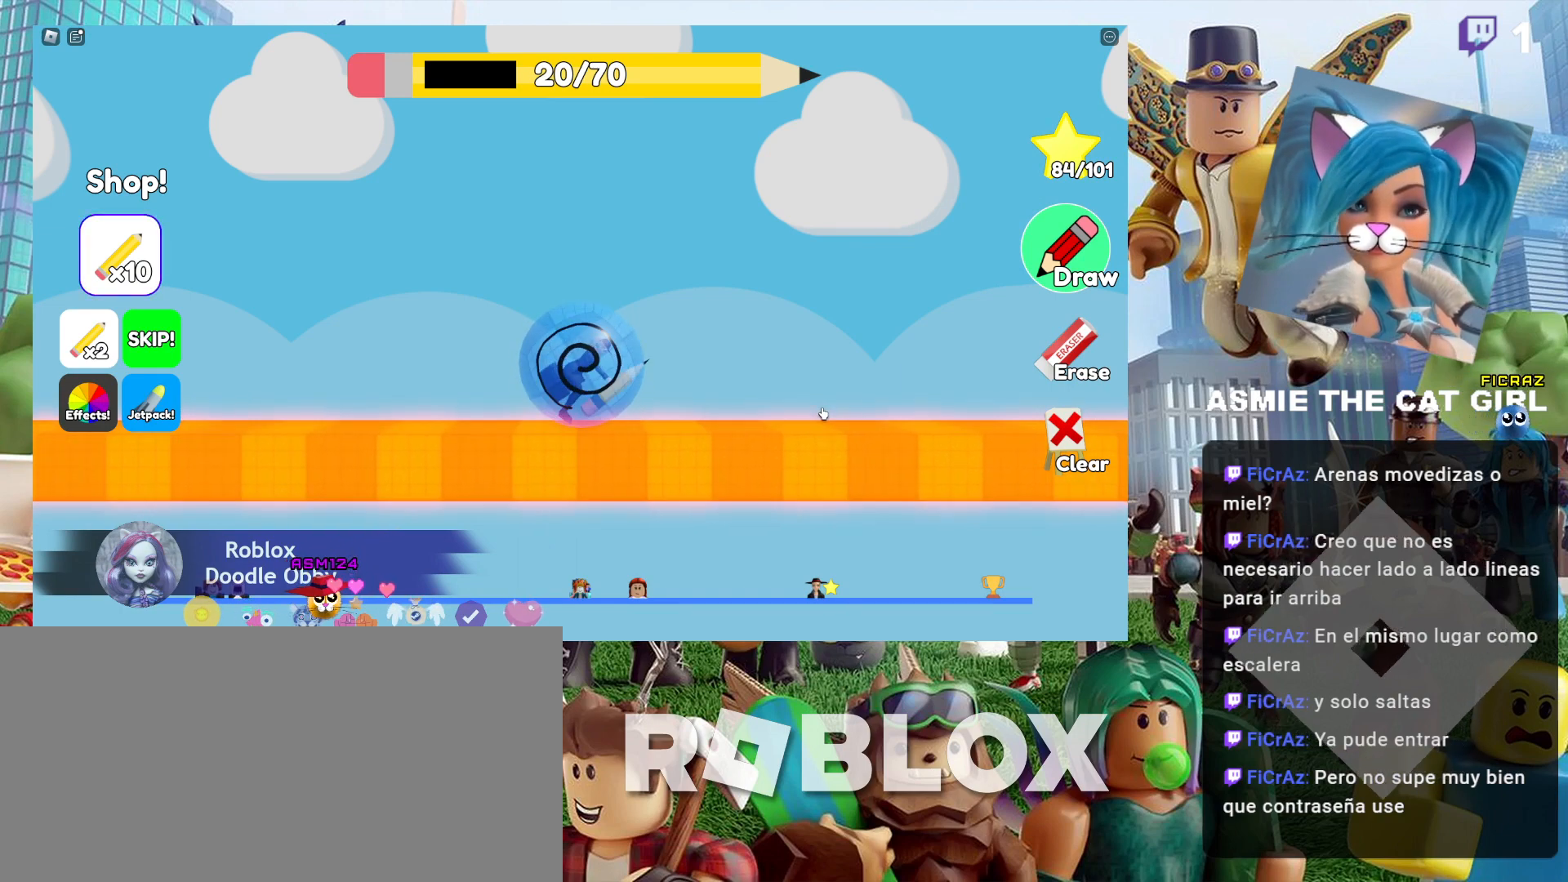
{"keys": ["d"], "mouse": [], "events": []}
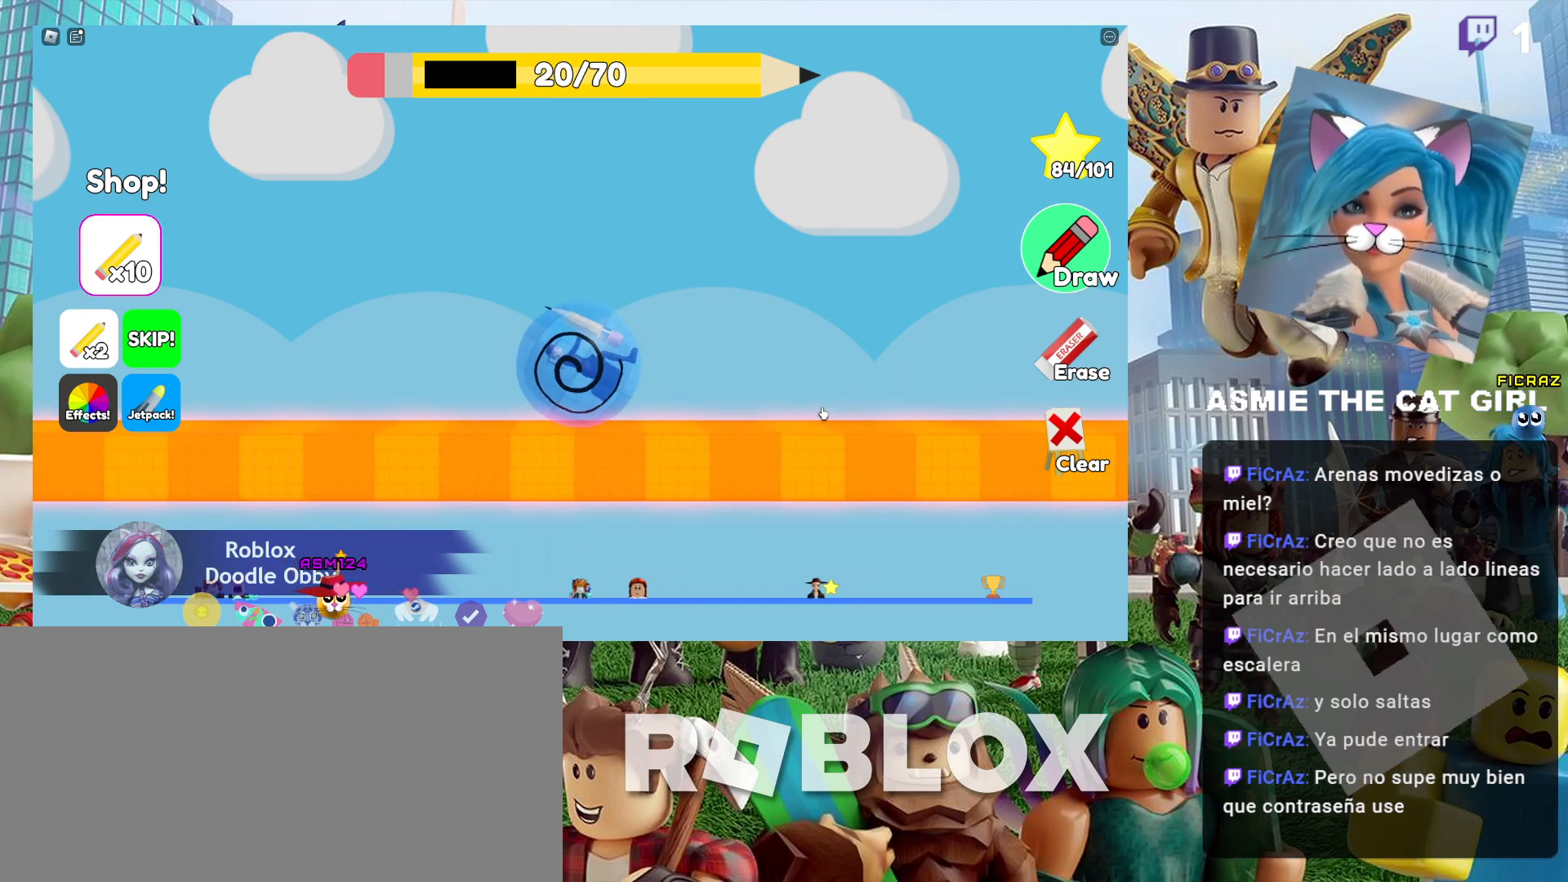
{"keys": ["d"], "mouse": [], "events": []}
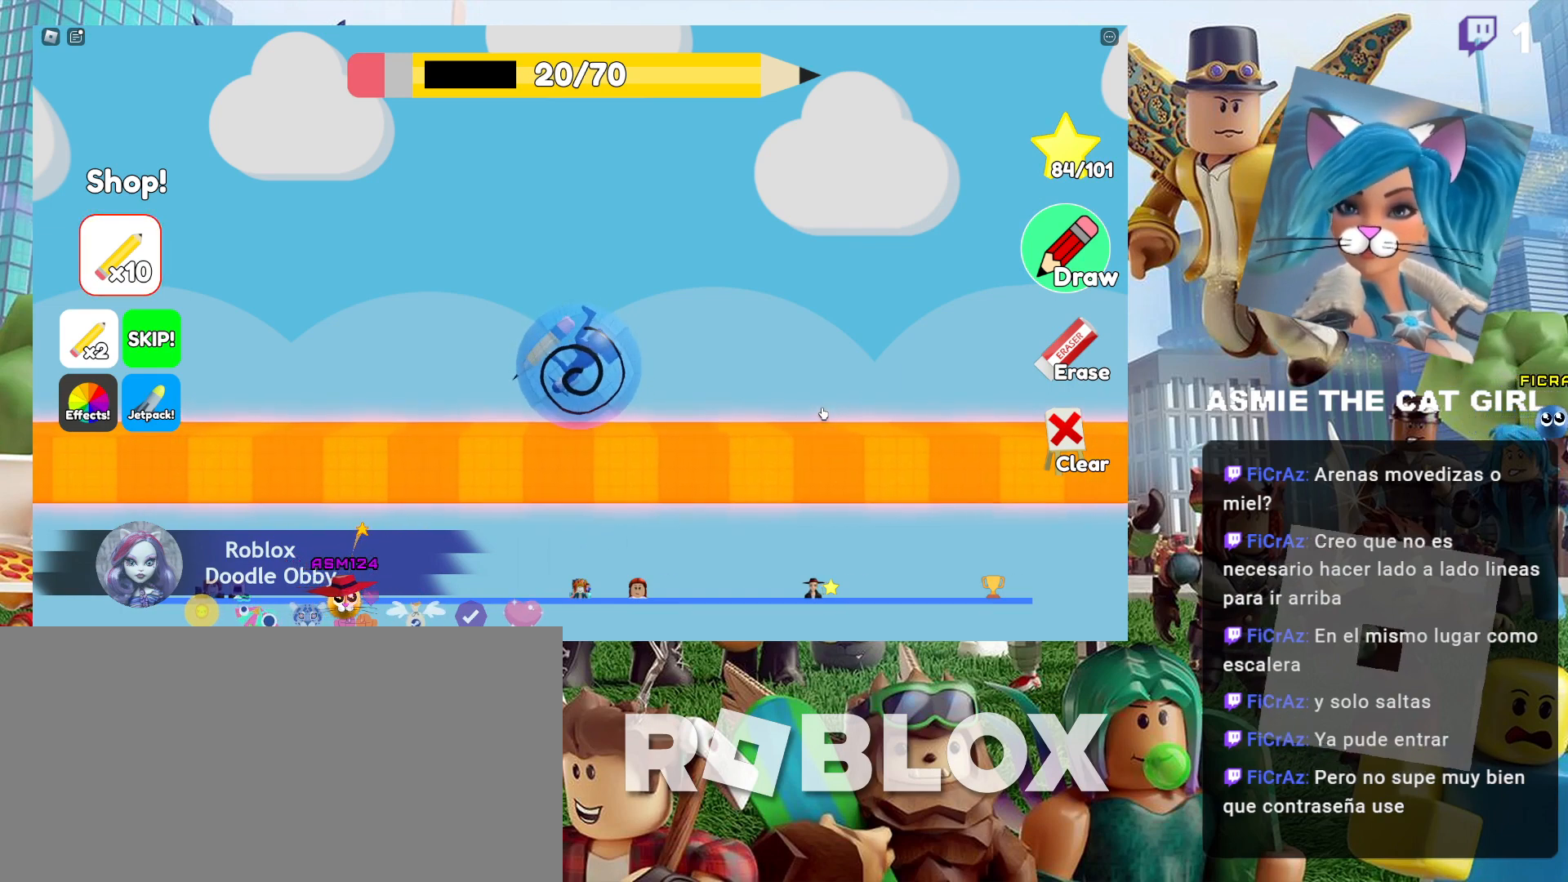
{"keys": ["d"], "mouse": [], "events": []}
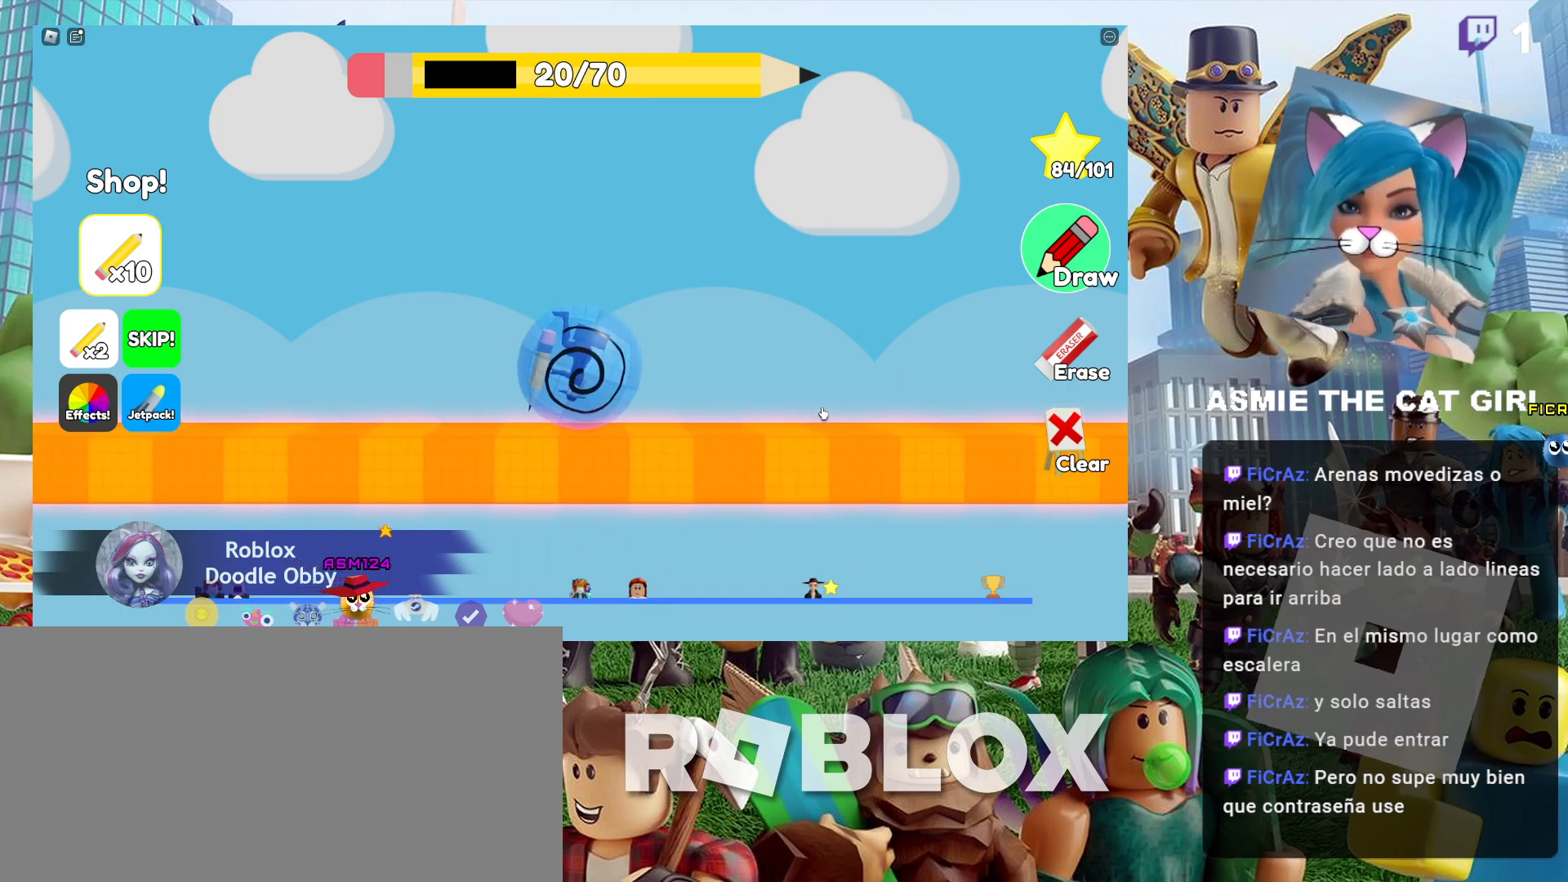
{"keys": ["d"], "mouse": [], "events": []}
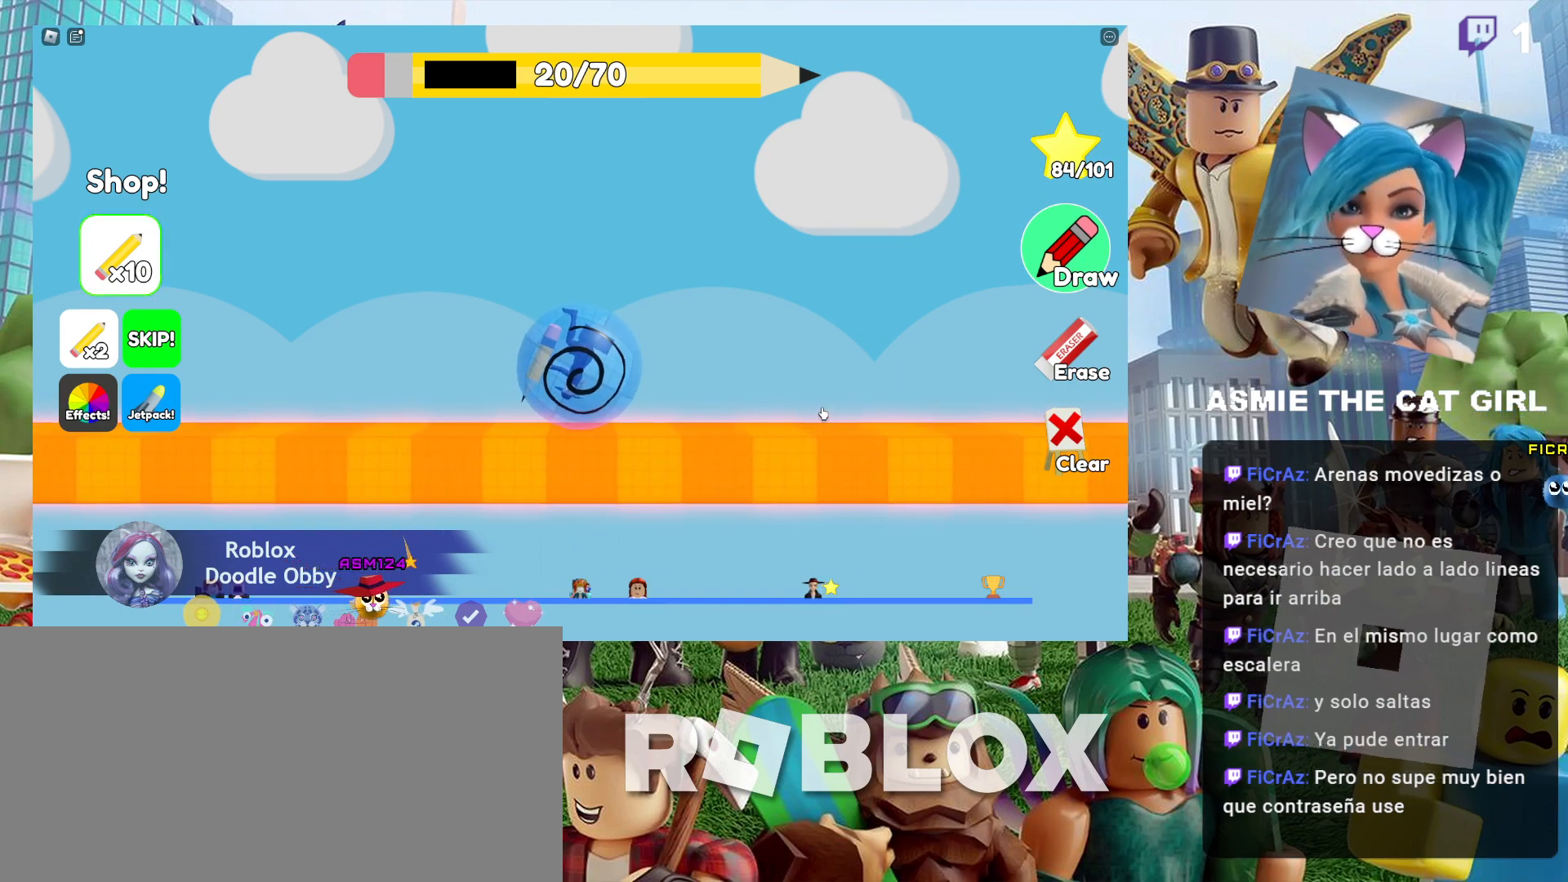
{"keys": ["d"], "mouse": [], "events": []}
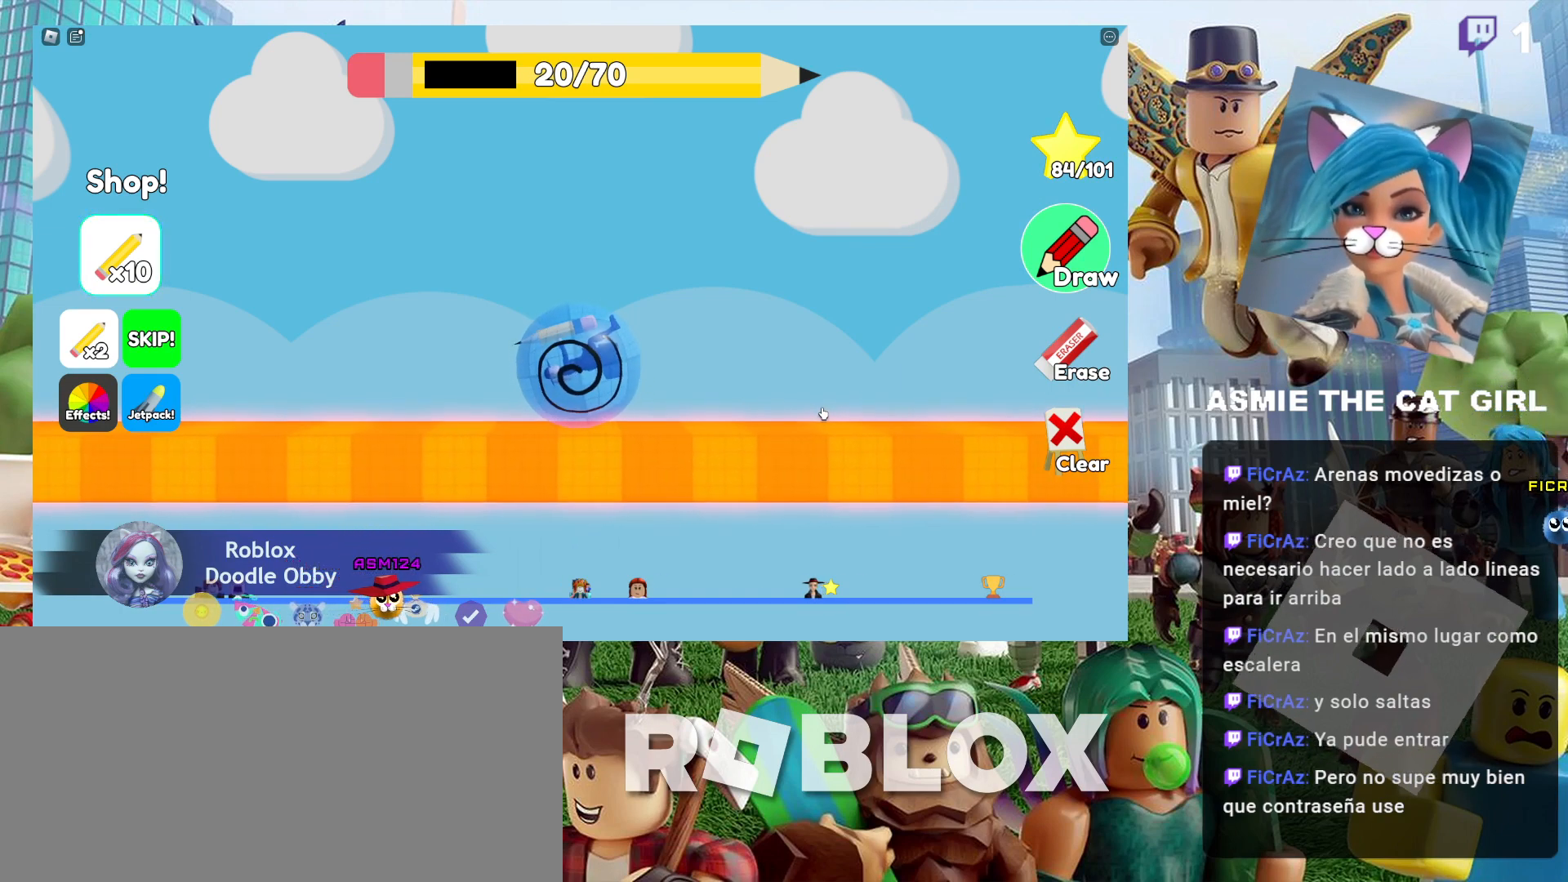
{"keys": ["d"], "mouse": [], "events": []}